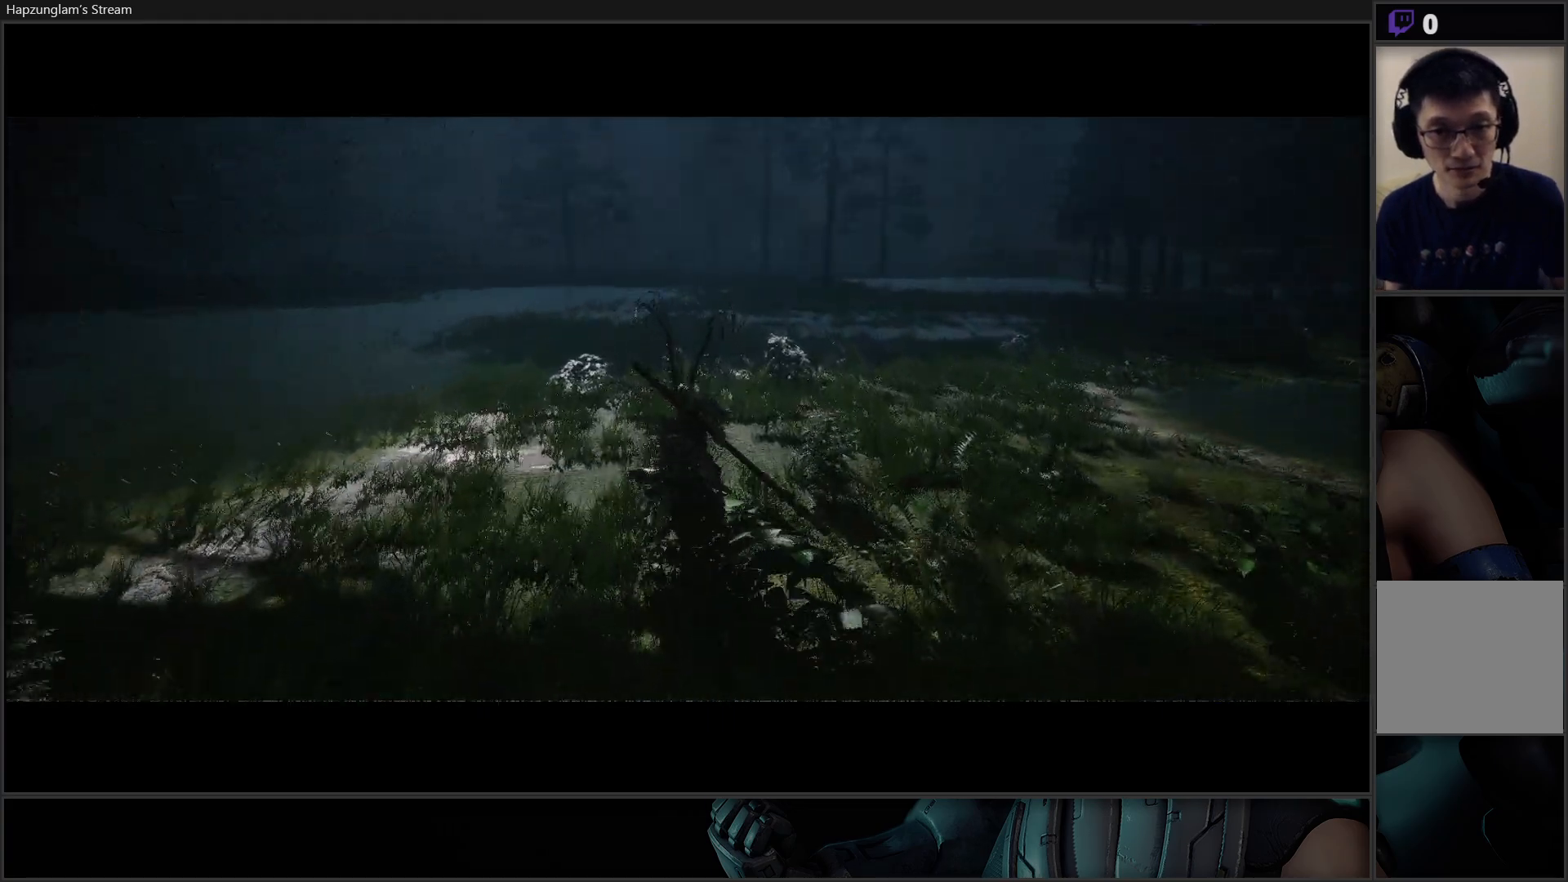
Gameplay with a controller (Xbox layout); each line is a JSON object with the inputs held at the frame after it. "events" lists button and stick changes between this image and that frame as [ms after this image, input, new state], when the widget could be followed in between. Not read: START.
{"buttons": [], "left_stick": "up", "right_stick": "left", "events": [[33, "right_stick", "left"]]}
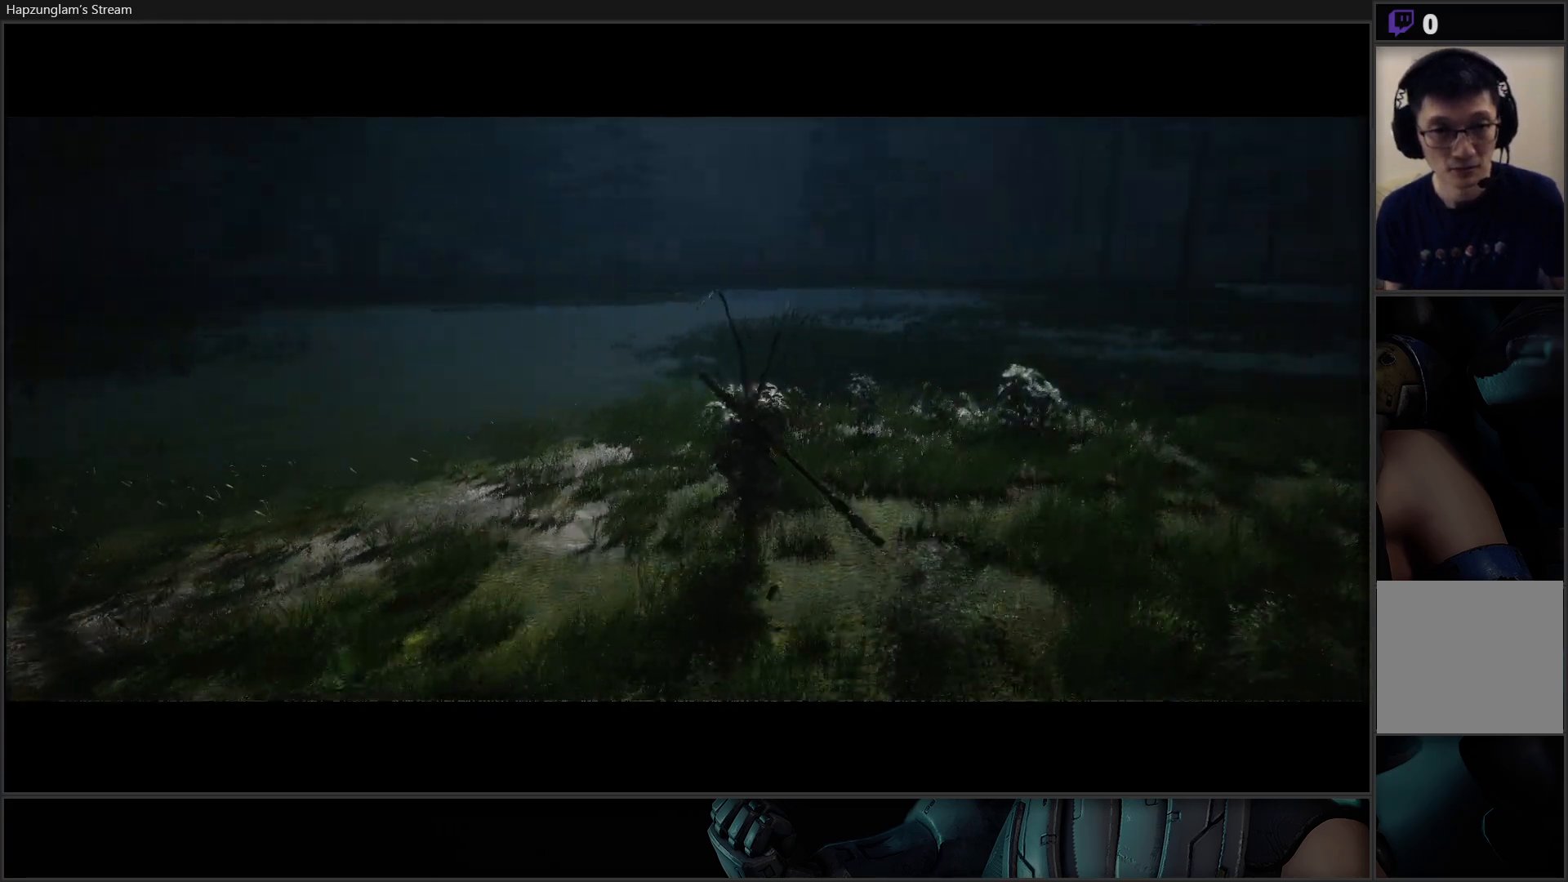
{"buttons": [], "left_stick": "up-right", "right_stick": "center", "events": [[100, "left_stick", "up-right"], [267, "right_stick", "center"]]}
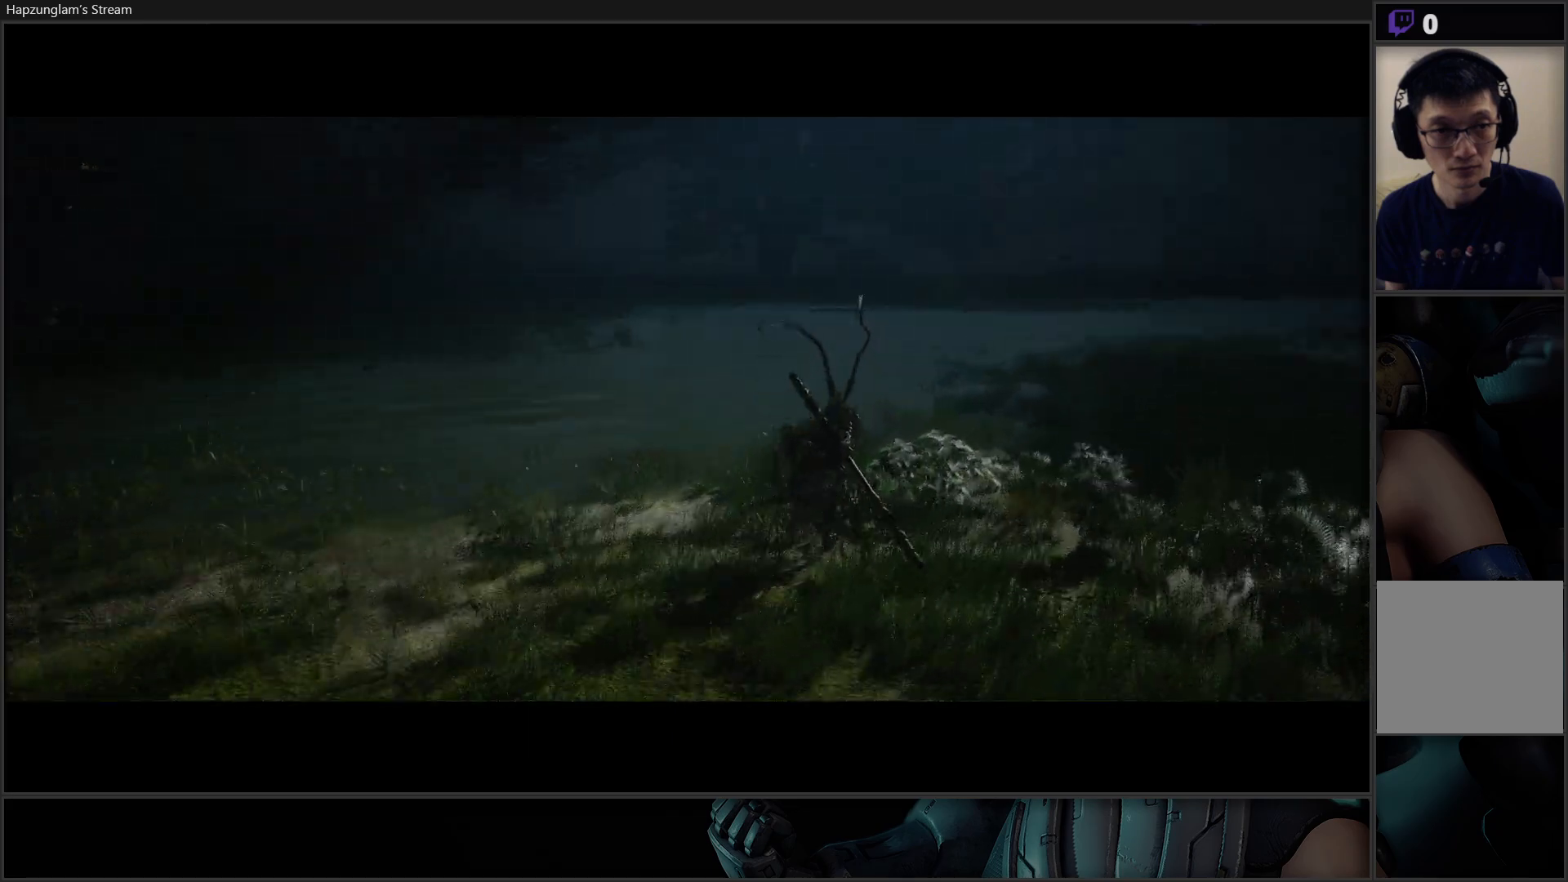
{"buttons": [], "left_stick": "center", "right_stick": "right", "events": [[116, "left_stick", "center"], [183, "right_stick", "right"], [317, "DPAD_DOWN", "down"], [450, "DPAD_DOWN", "up"]]}
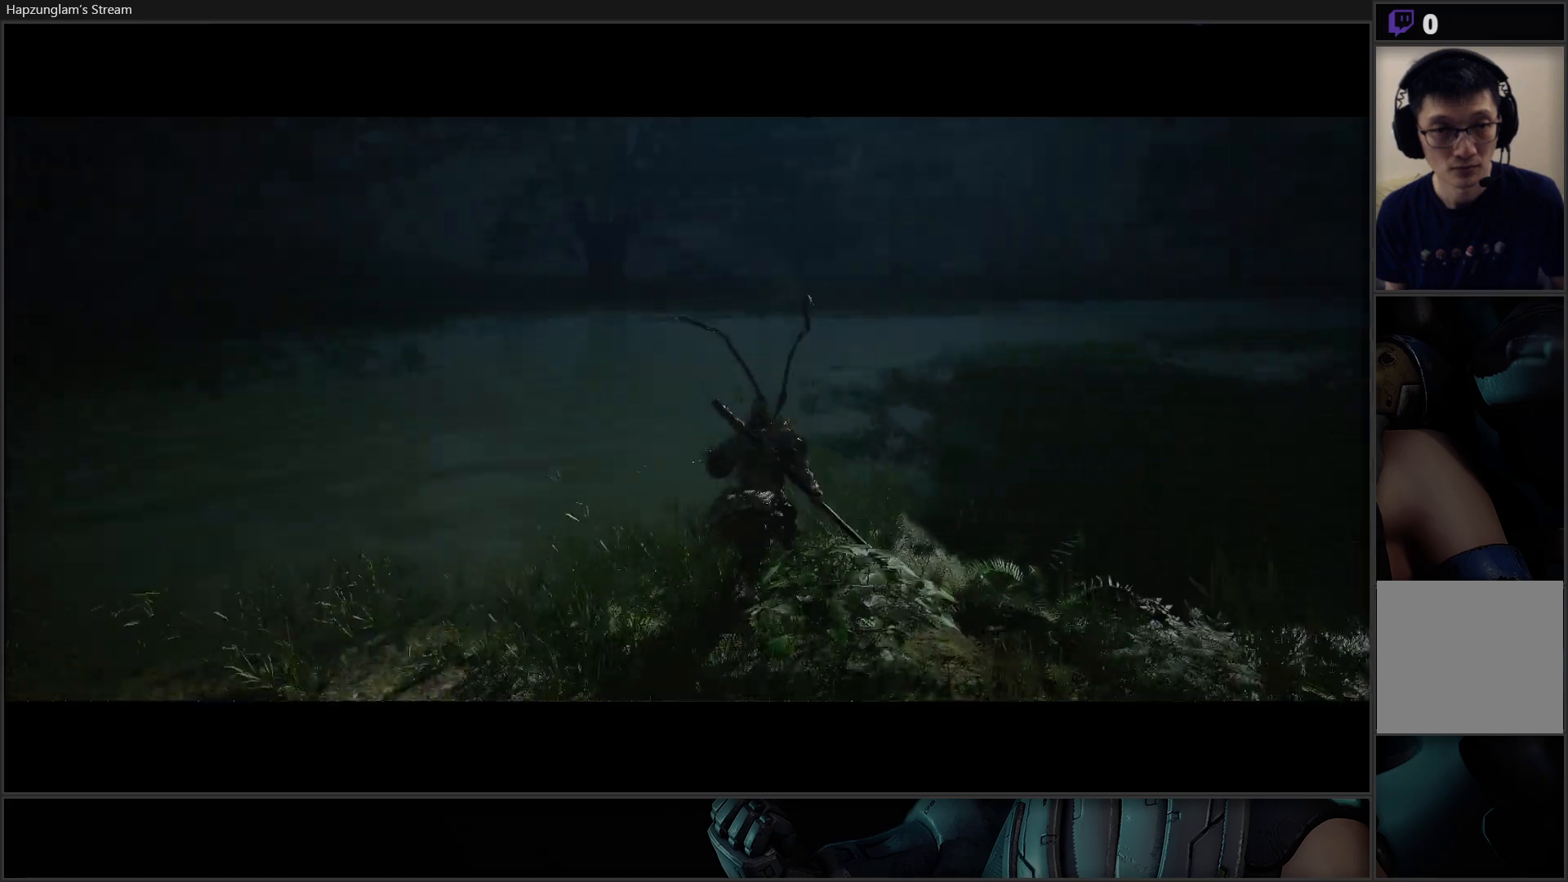
{"buttons": [], "left_stick": "up", "right_stick": "center", "events": [[367, "left_stick", "up"], [467, "right_stick", "center"]]}
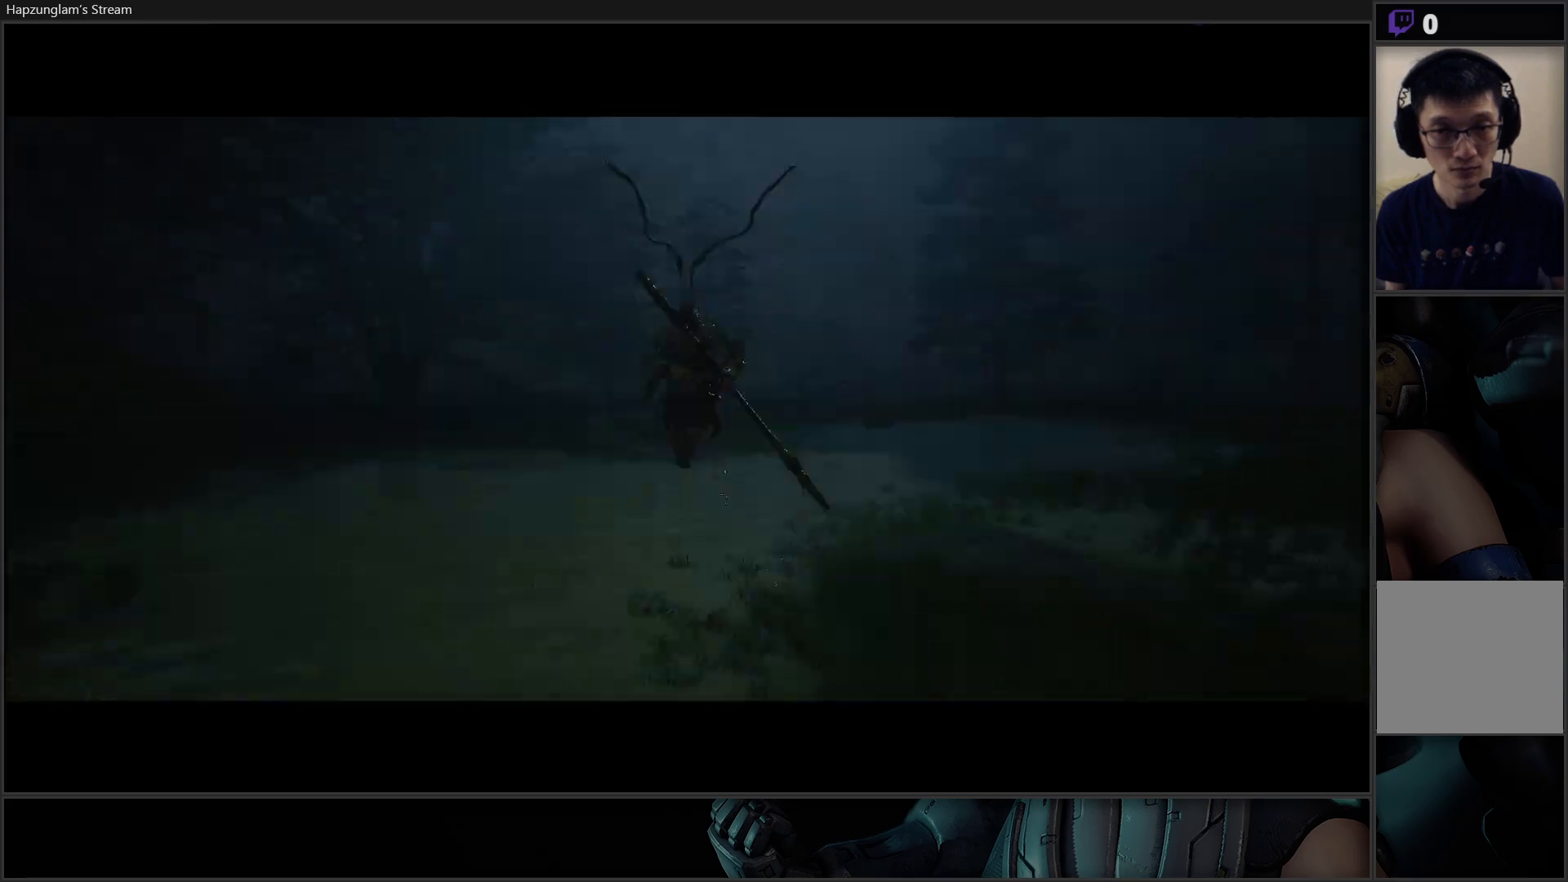
{"buttons": [], "left_stick": "up", "right_stick": "down-right", "events": [[250, "right_stick", "down-right"]]}
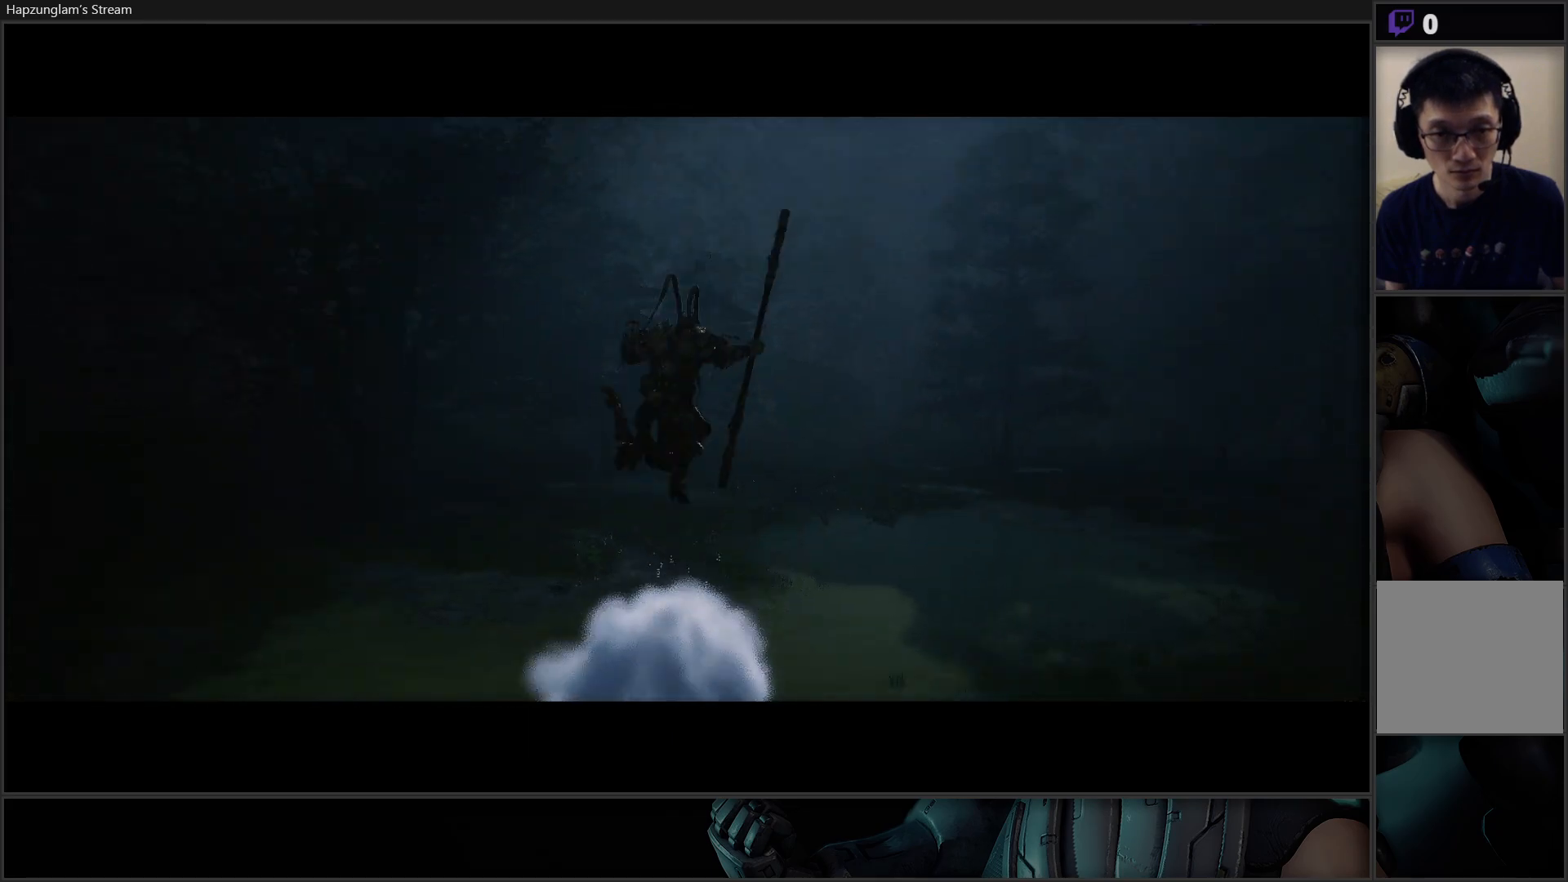
{"buttons": [], "left_stick": "up", "right_stick": "right", "events": [[350, "right_stick", "right"]]}
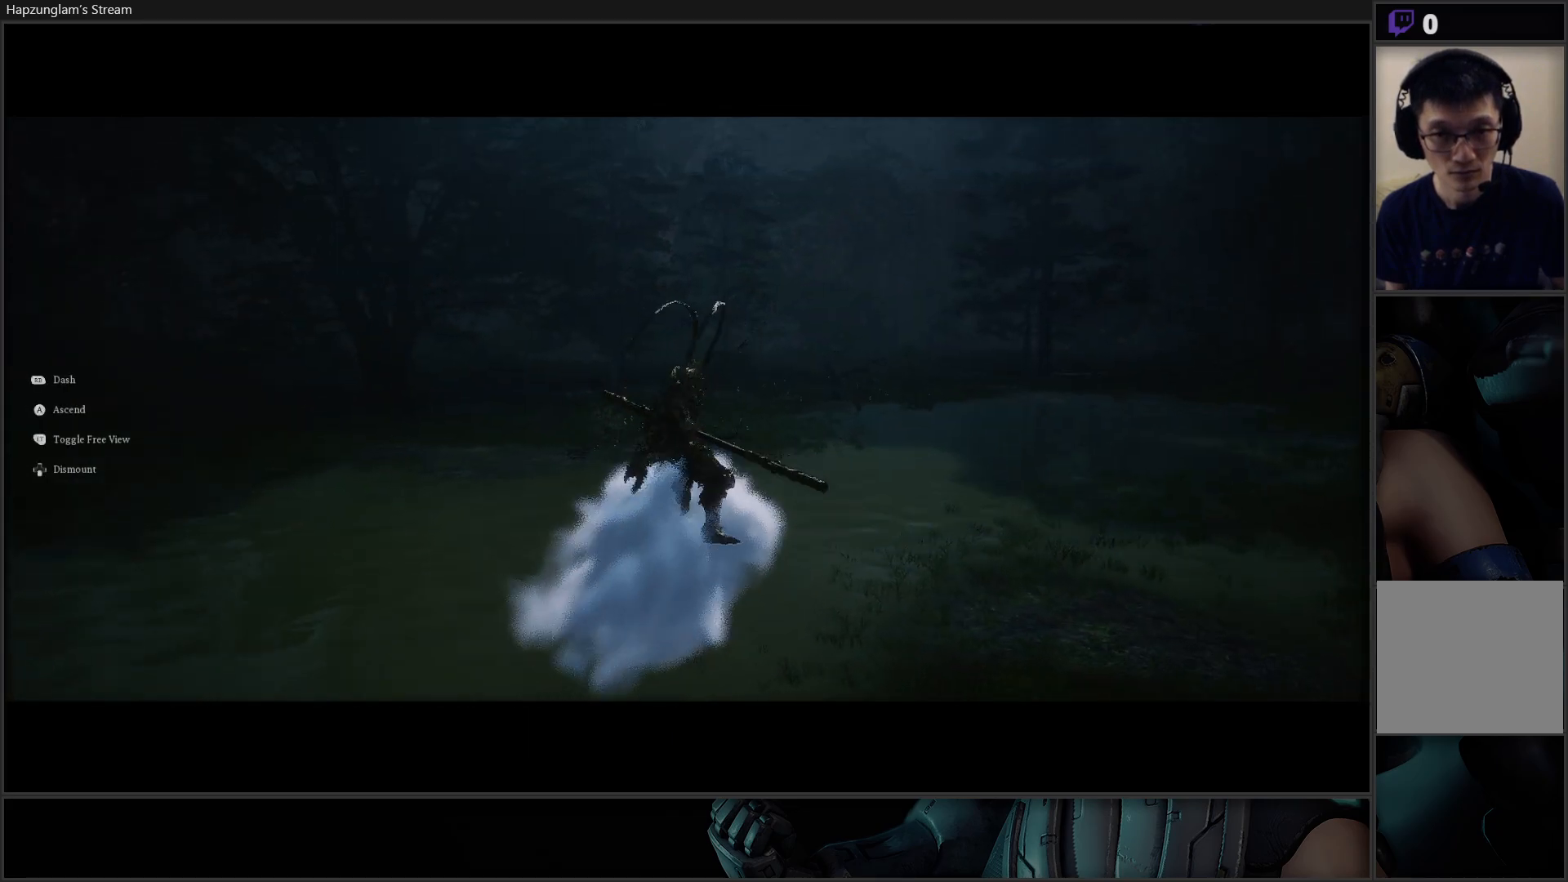
{"buttons": [], "left_stick": "up", "right_stick": "right", "events": []}
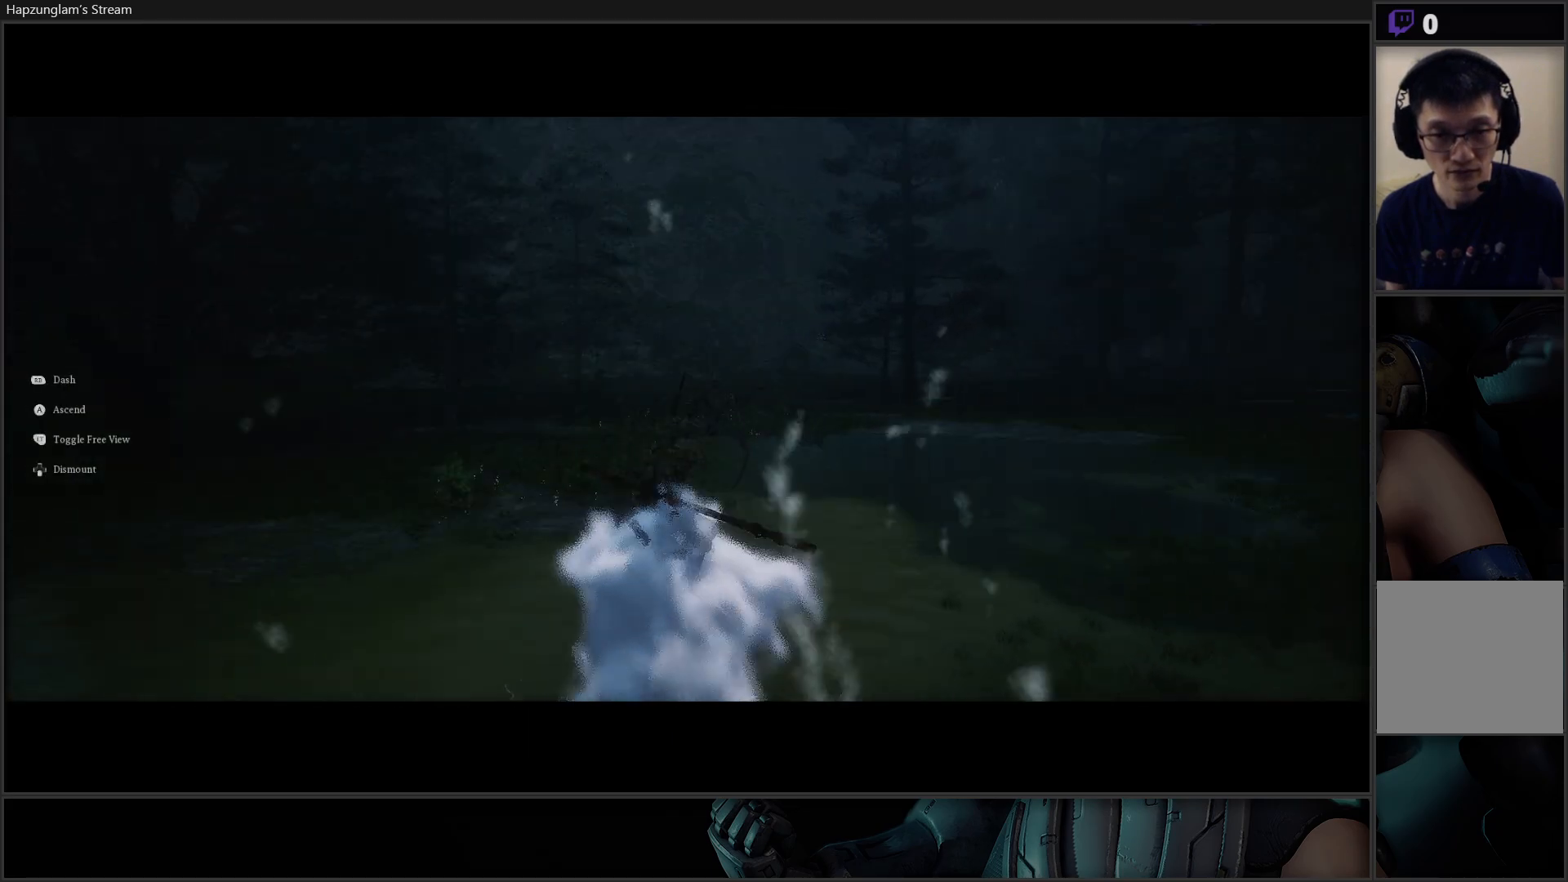
{"buttons": [], "left_stick": "up", "right_stick": "right", "events": [[150, "left_stick", "up-right"], [350, "left_stick", "up"]]}
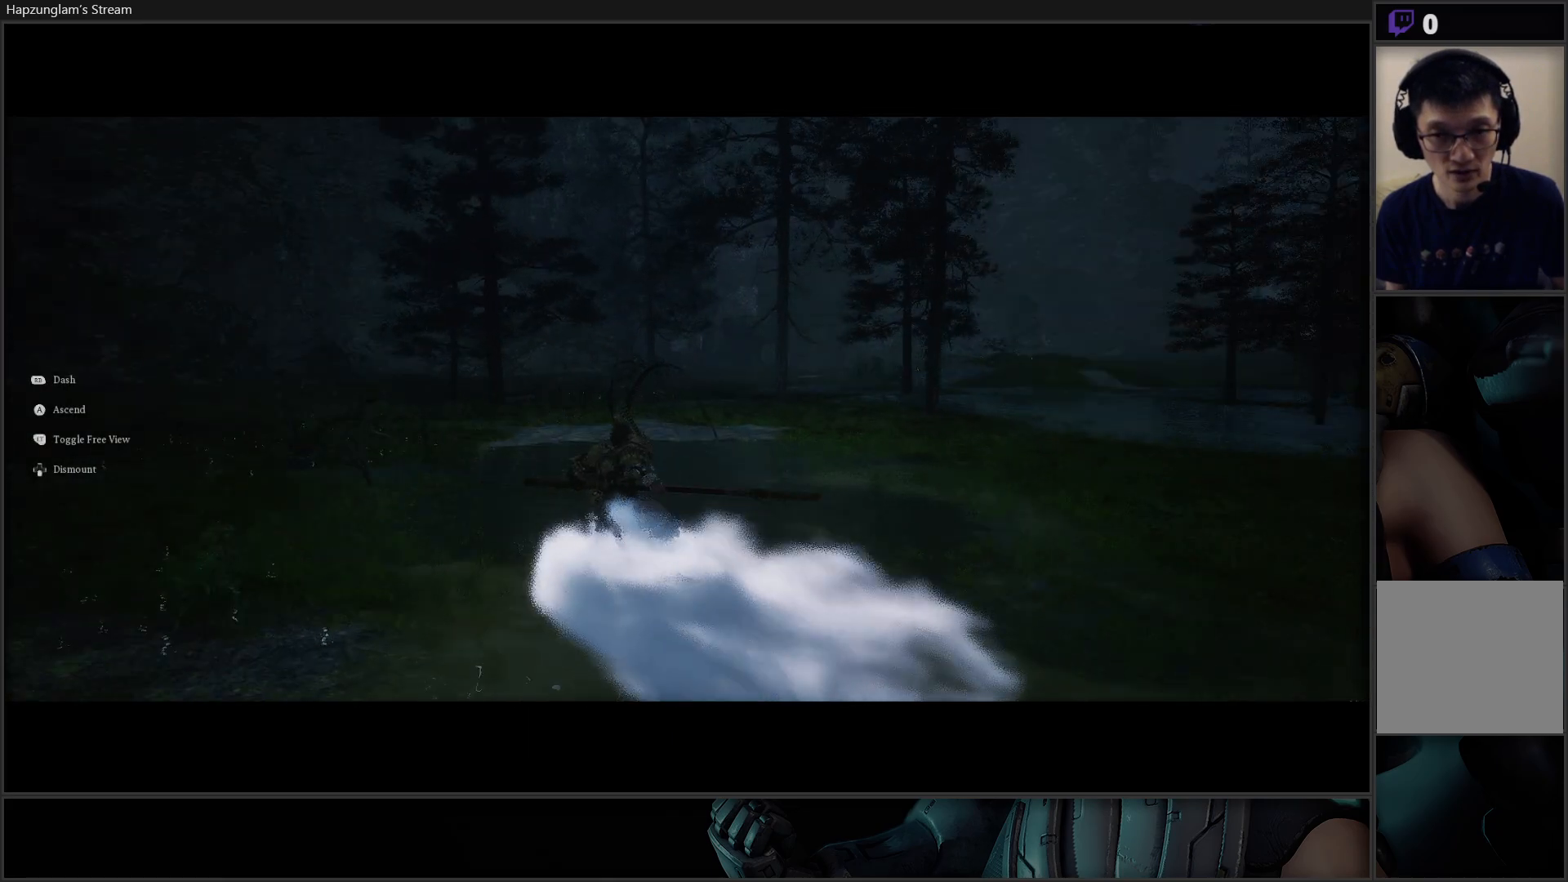
{"buttons": [], "left_stick": "up", "right_stick": "center", "events": [[450, "right_stick", "center"]]}
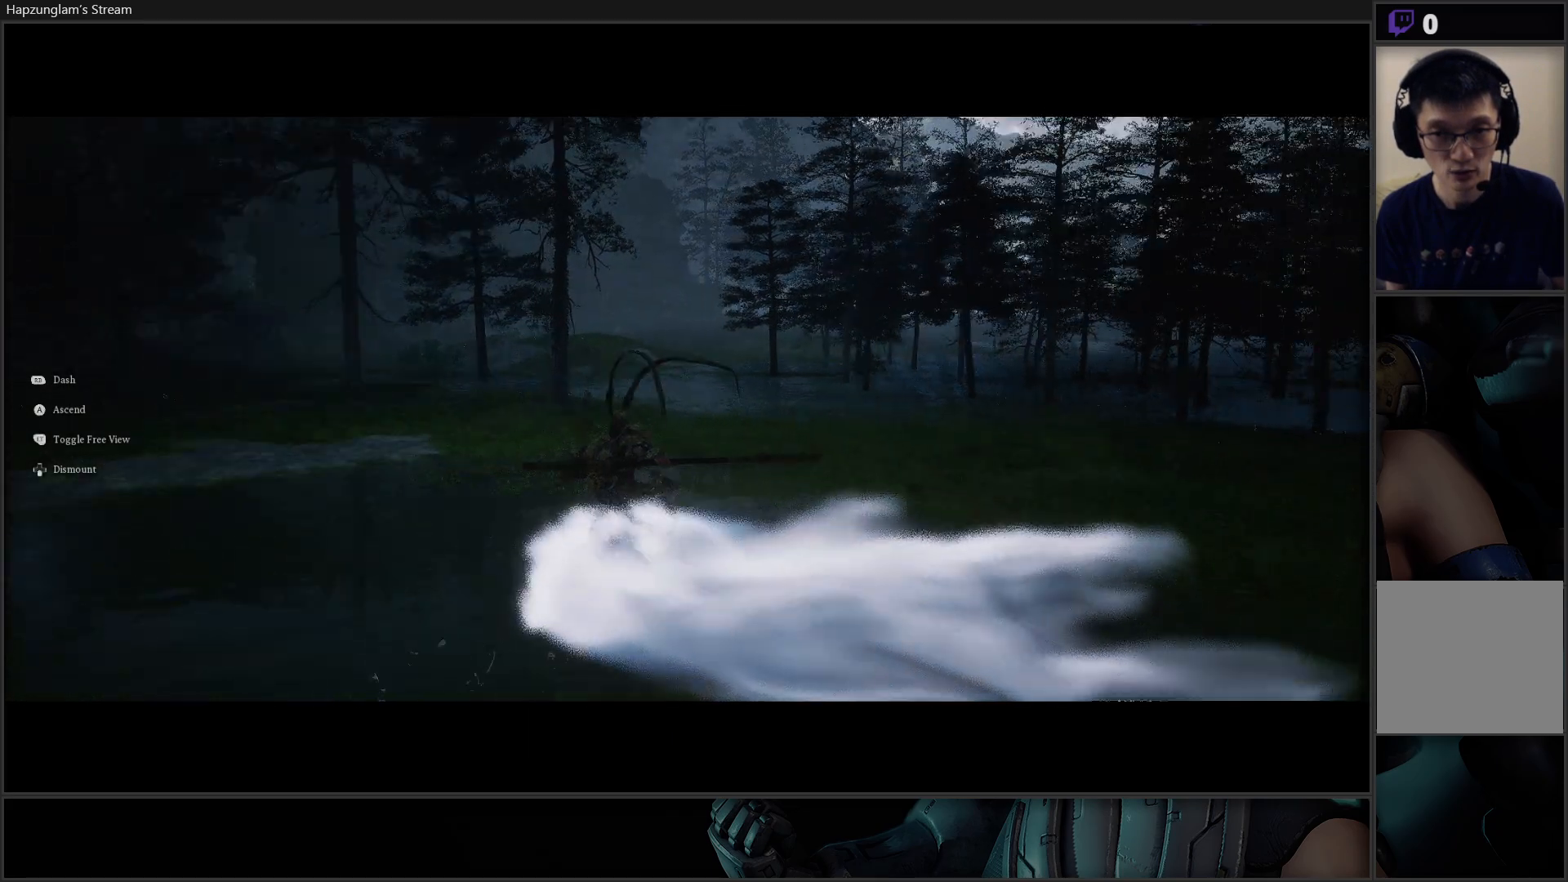
{"buttons": [], "left_stick": "up", "right_stick": "center", "events": []}
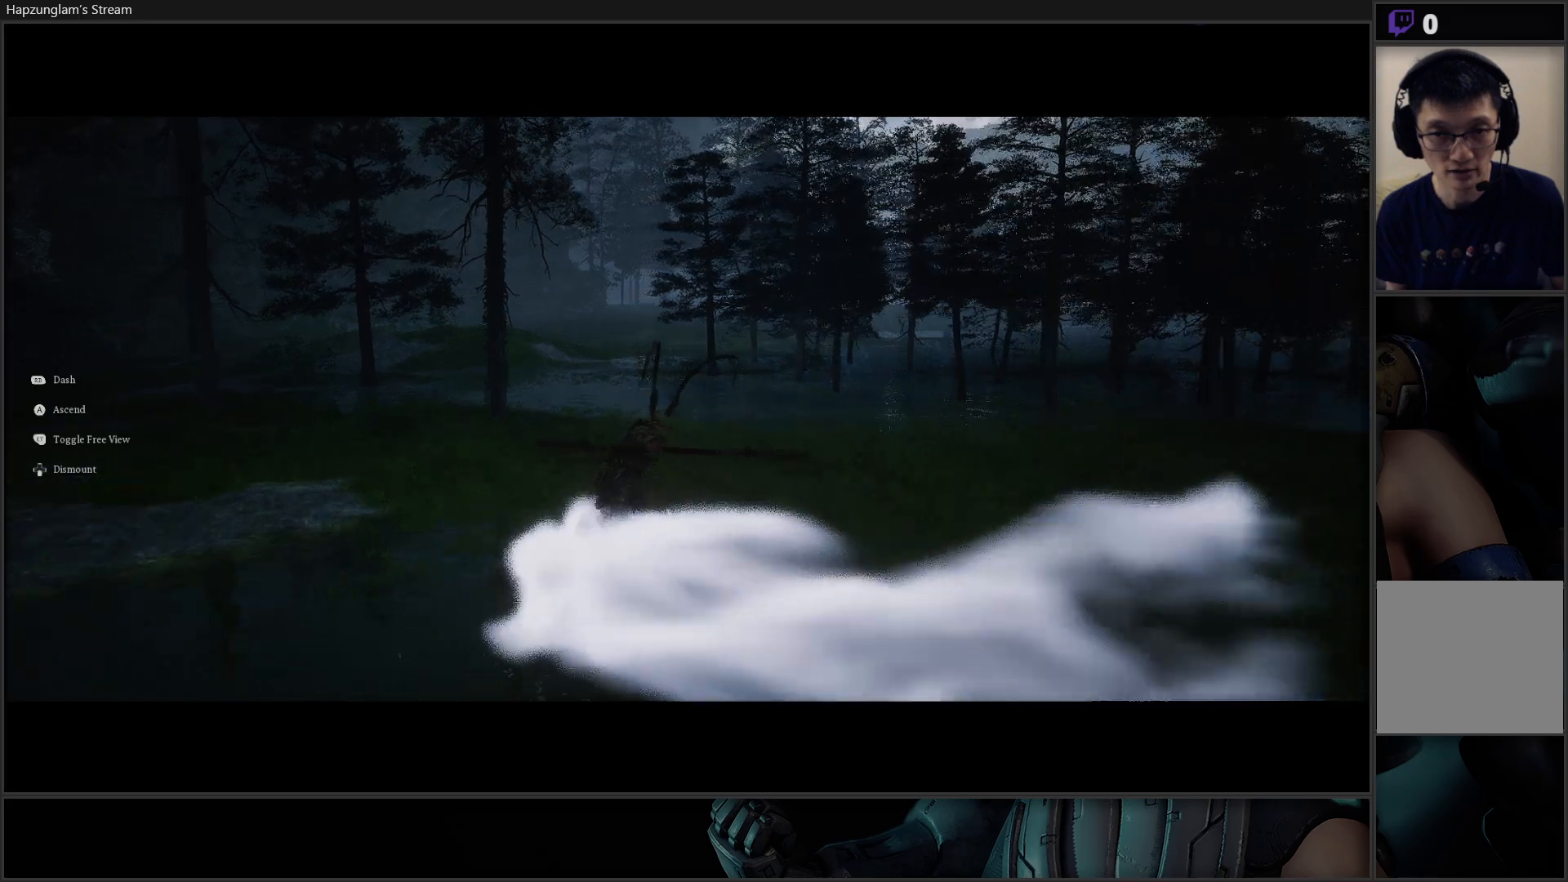
{"buttons": [], "left_stick": "up", "right_stick": "center", "events": [[50, "right_stick", "right"], [250, "right_stick", "center"]]}
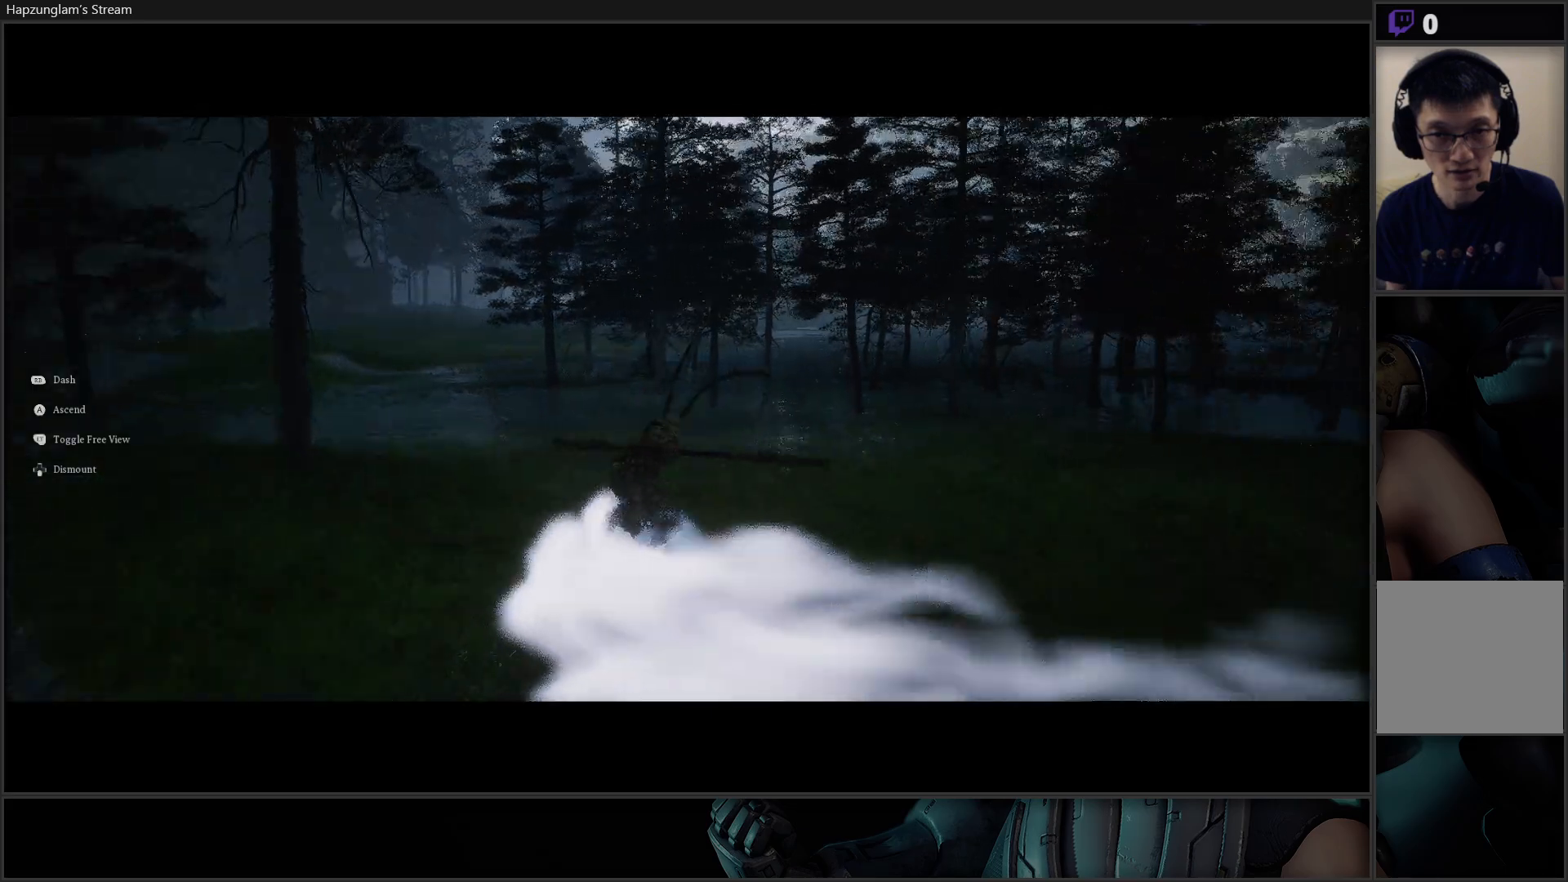
{"buttons": [], "left_stick": "up", "right_stick": "center", "events": []}
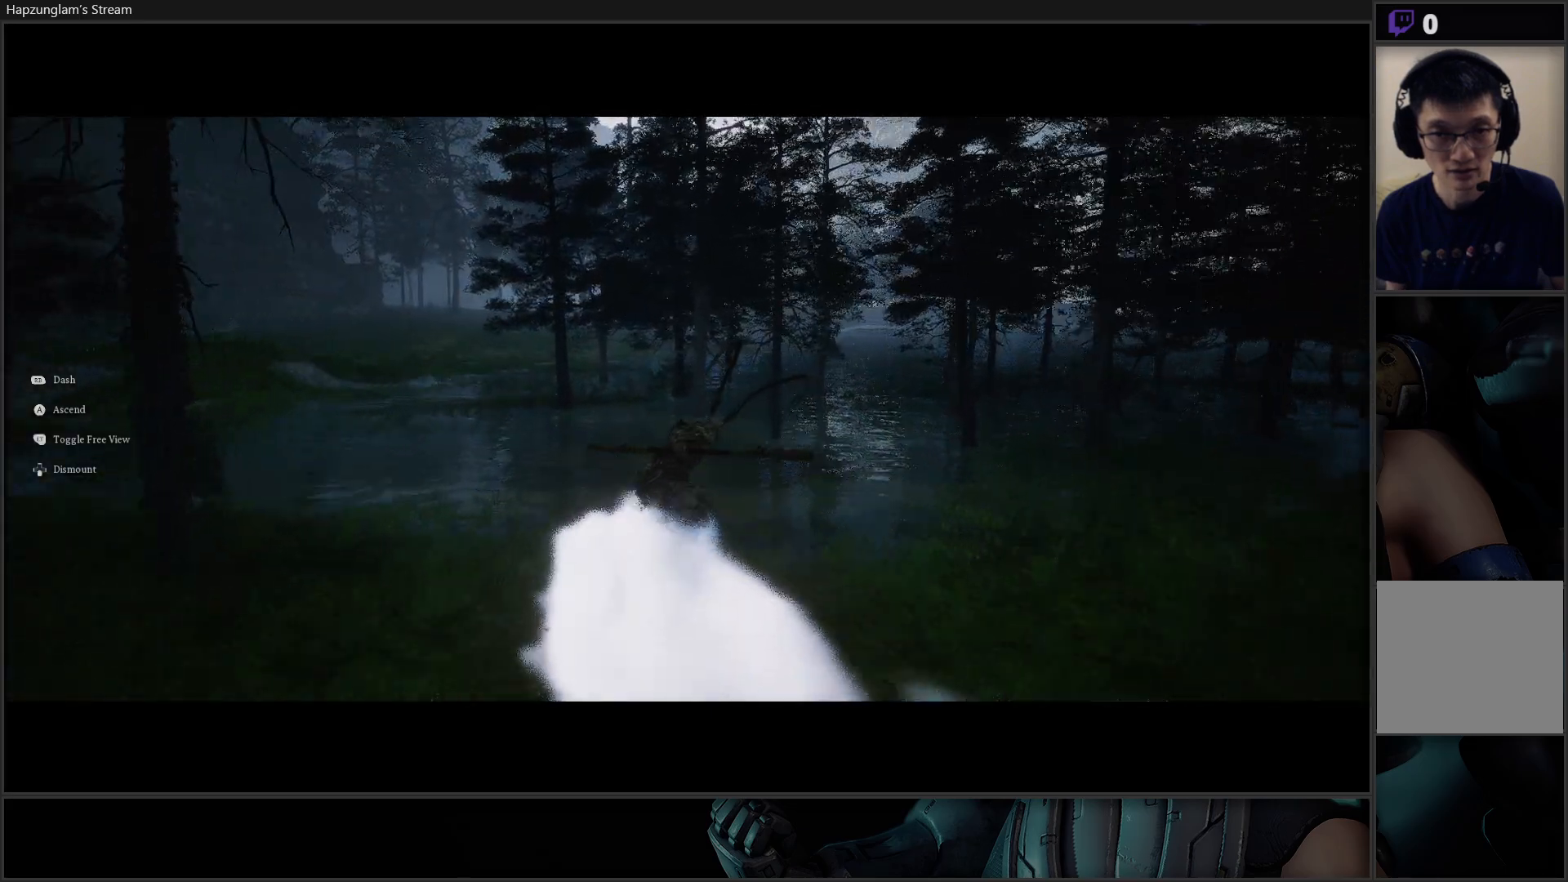
{"buttons": [], "left_stick": "up-left", "right_stick": "center", "events": [[166, "left_stick", "up-left"]]}
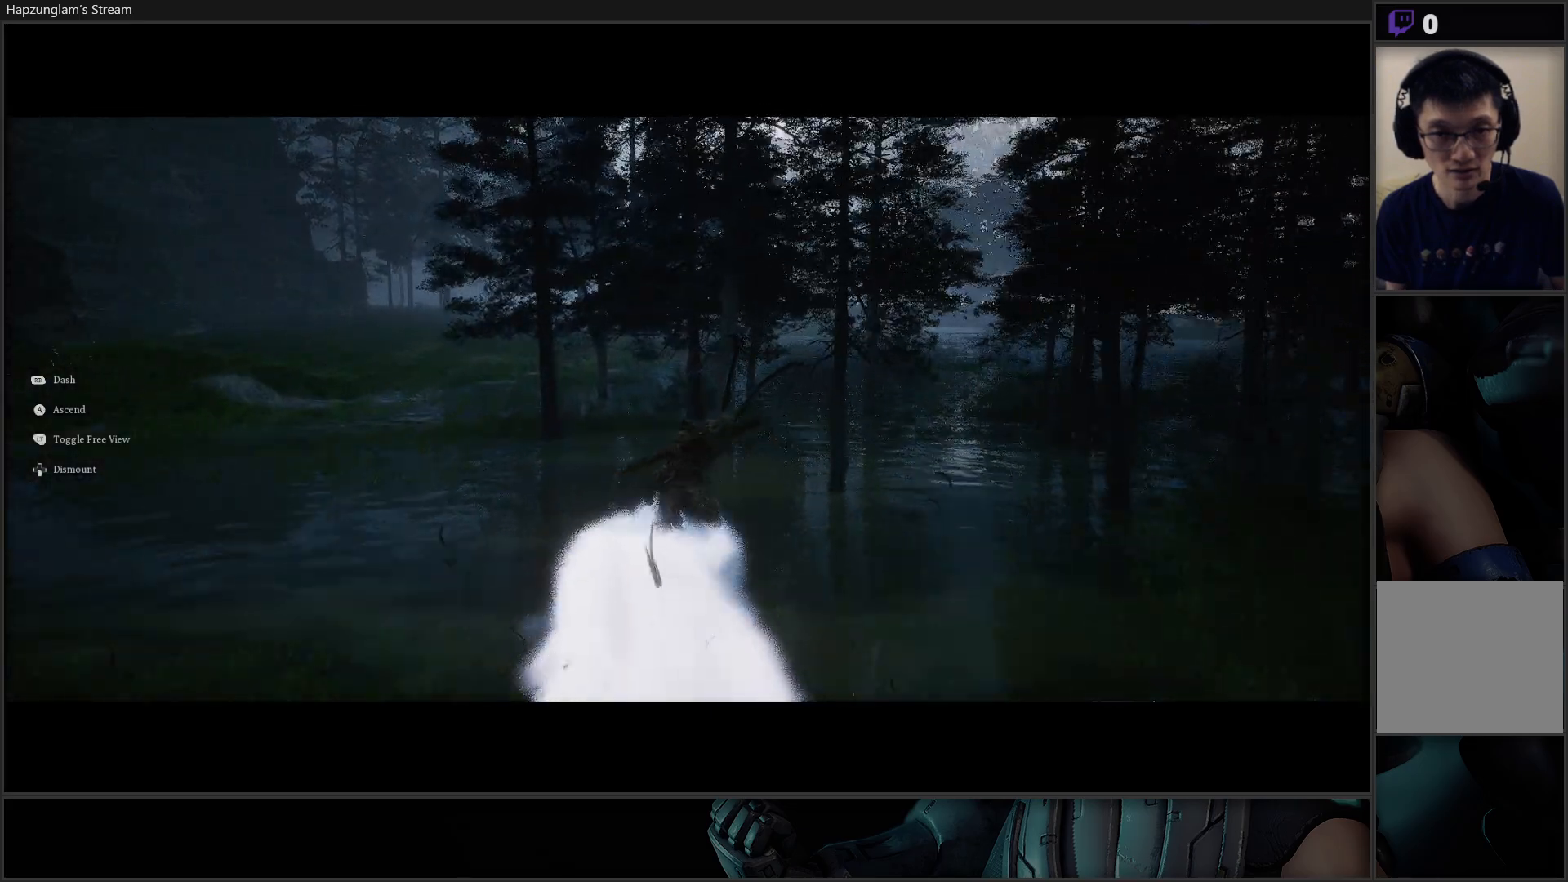
{"buttons": [], "left_stick": "up-left", "right_stick": "center", "events": []}
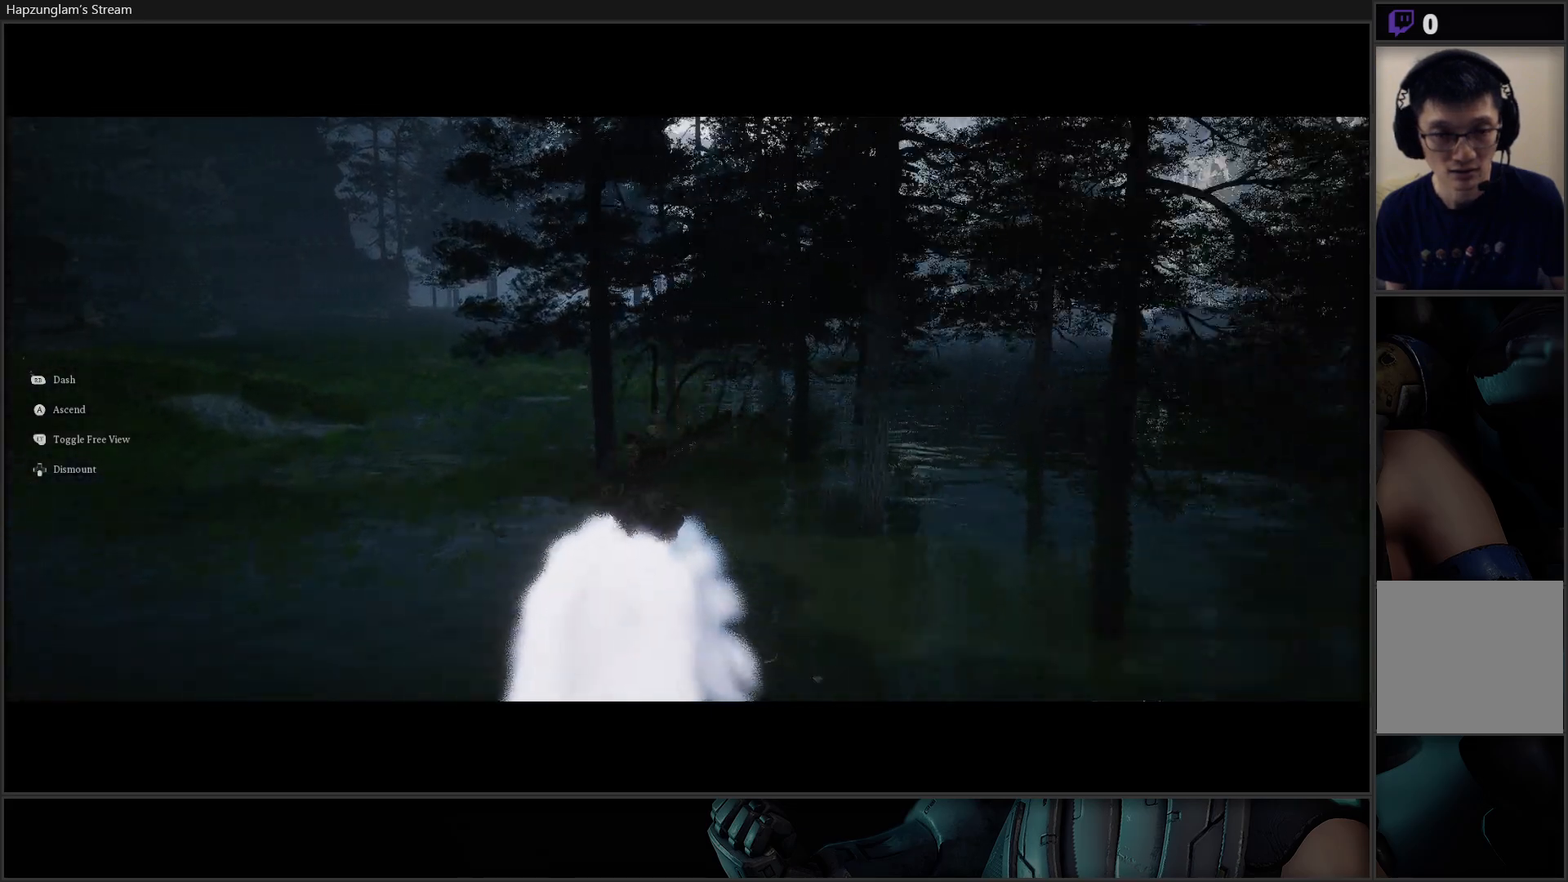
{"buttons": [], "left_stick": "up", "right_stick": "right", "events": [[217, "left_stick", "up"], [300, "right_stick", "right"]]}
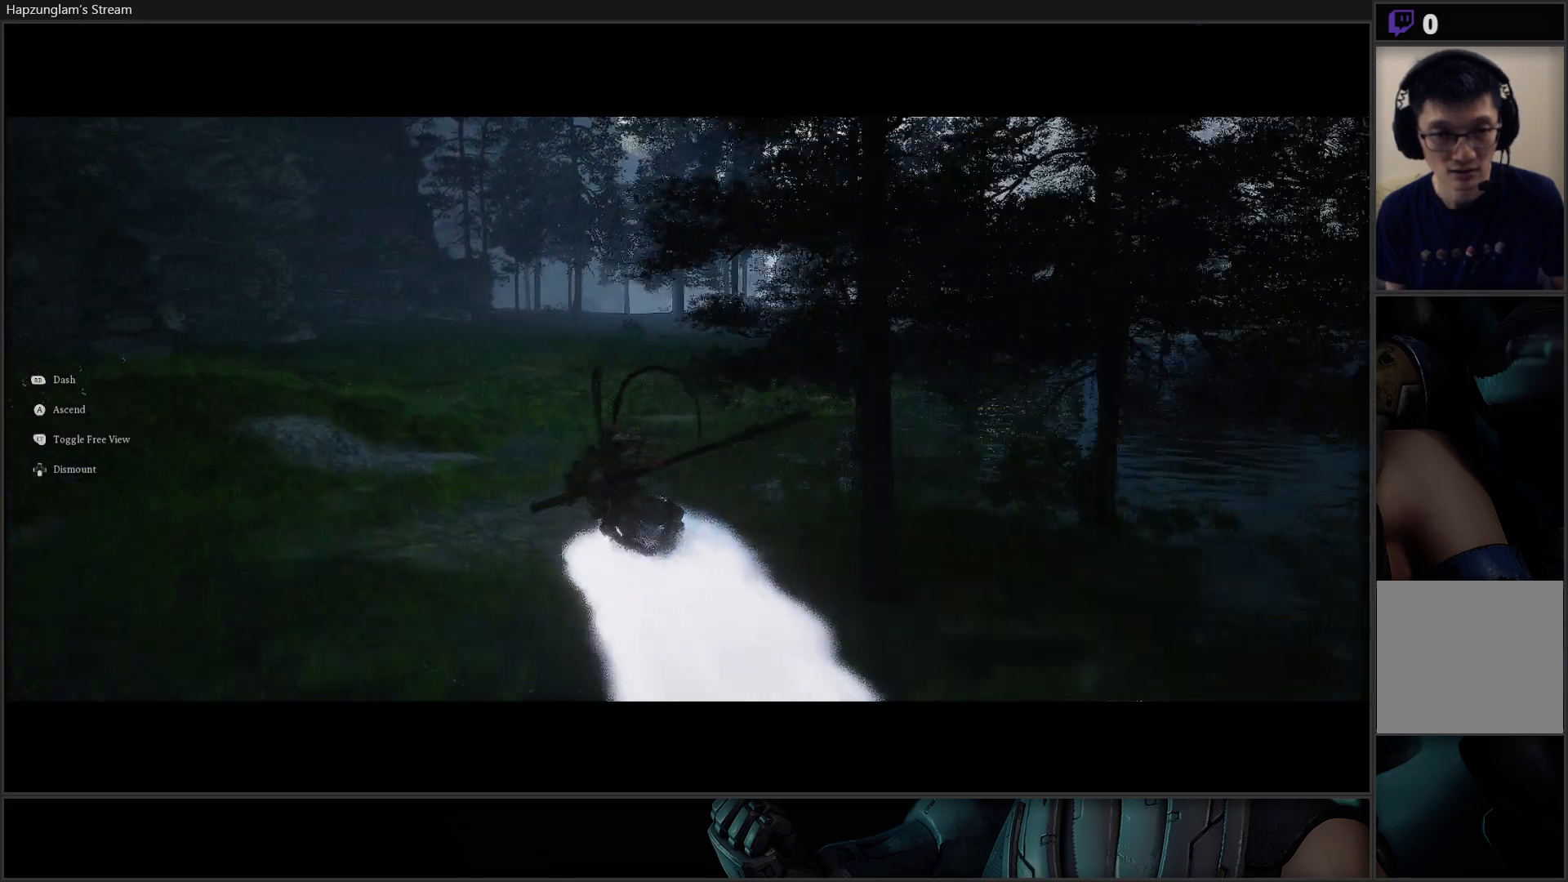
{"buttons": [], "left_stick": "up", "right_stick": "center", "events": [[484, "right_stick", "center"]]}
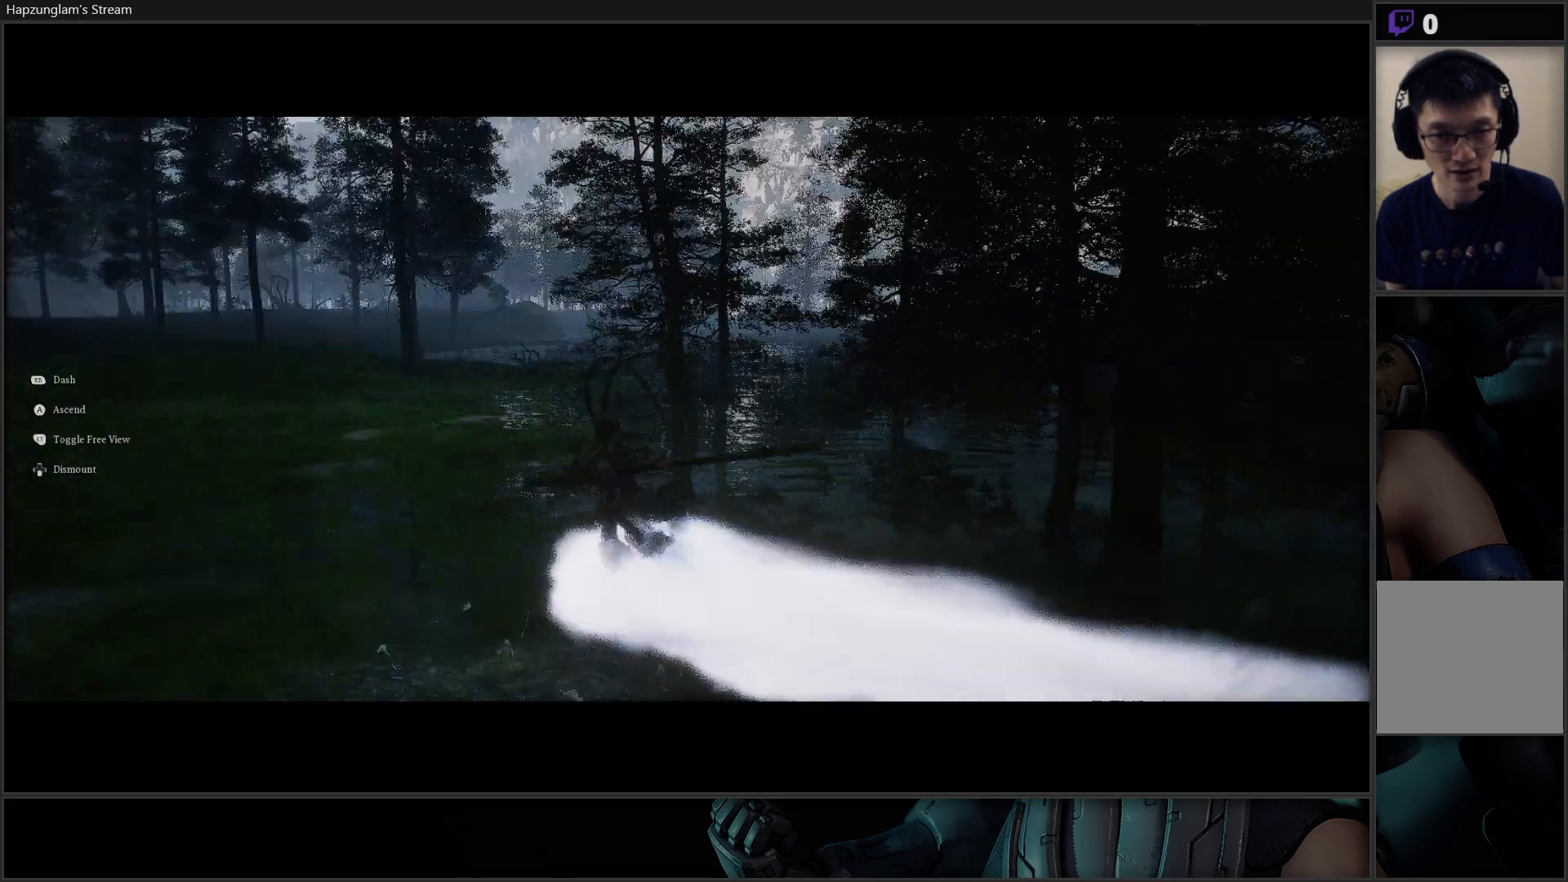
{"buttons": [], "left_stick": "up", "right_stick": "center", "events": [[283, "left_stick", "center"], [483, "left_stick", "up"]]}
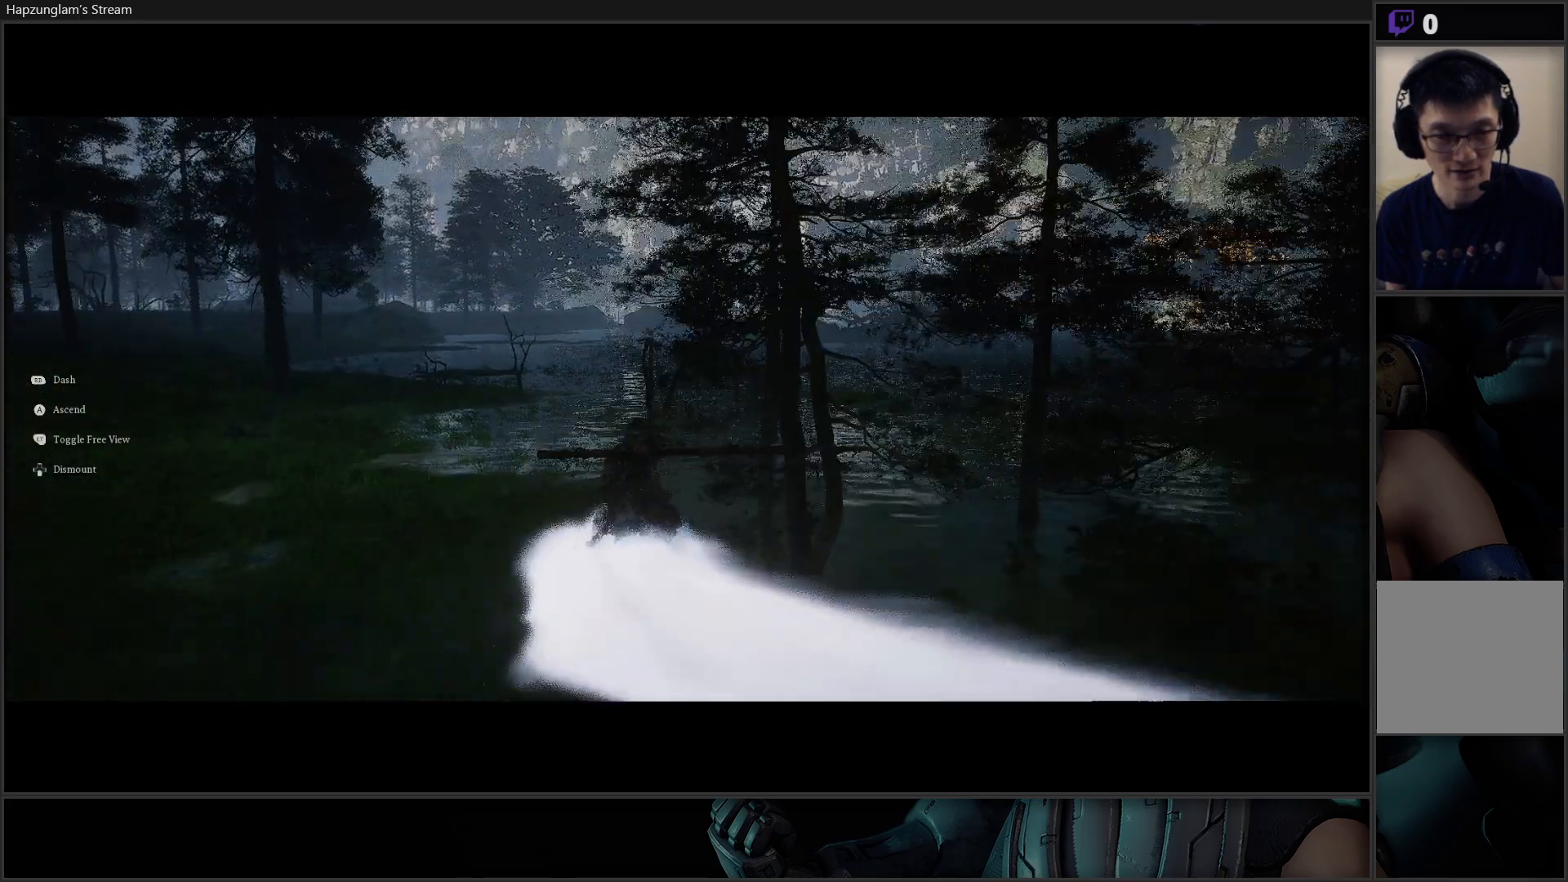
{"buttons": [], "left_stick": "up", "right_stick": "center", "events": [[267, "right_stick", "right"], [501, "right_stick", "center"]]}
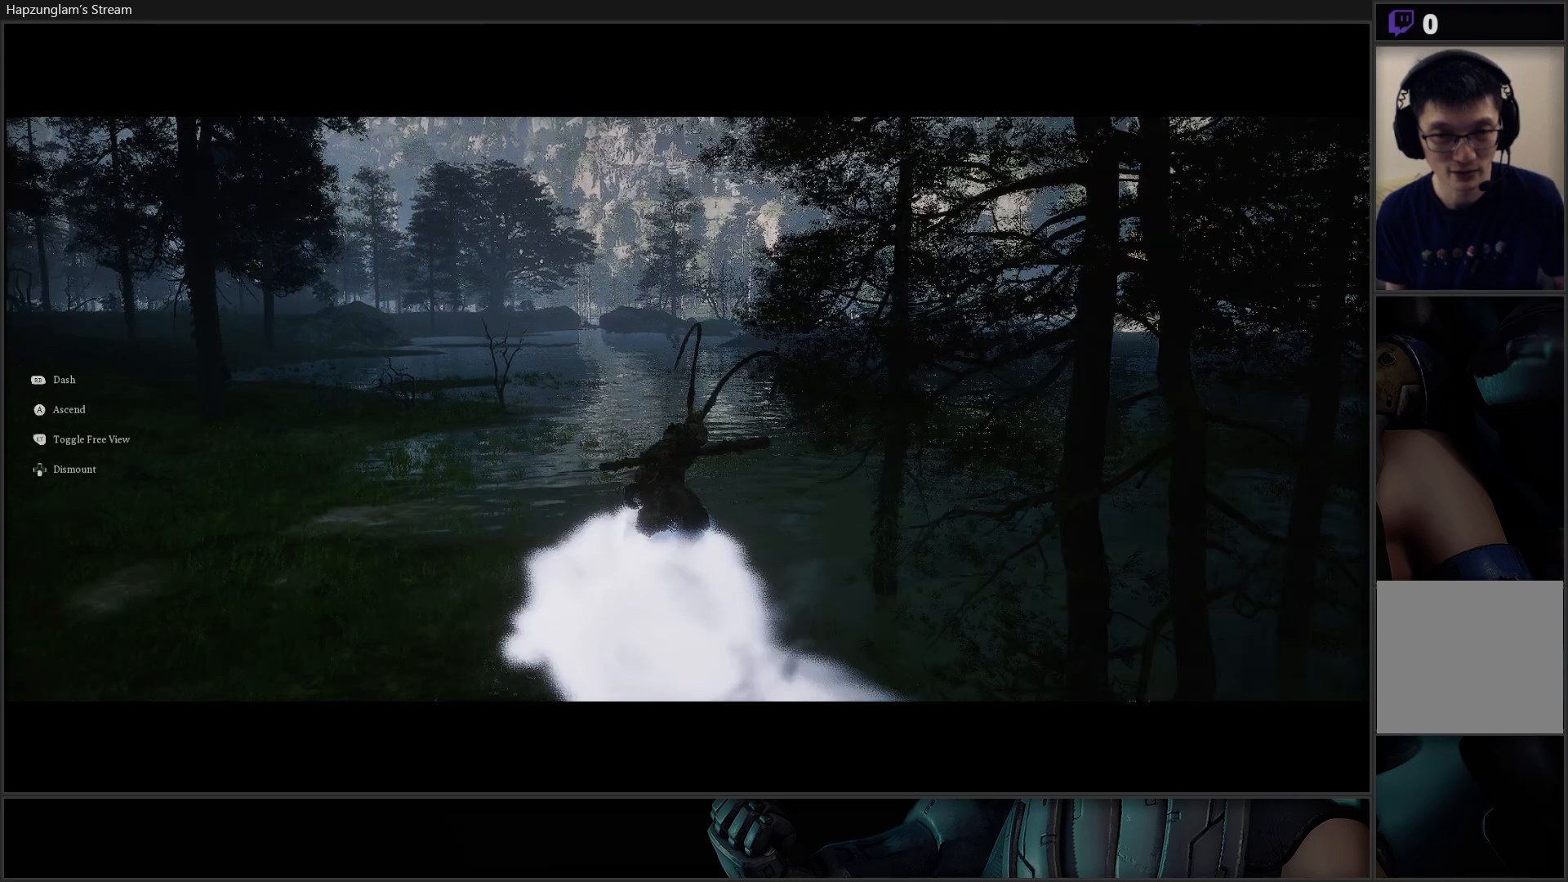
{"buttons": [], "left_stick": "up", "right_stick": "center", "events": []}
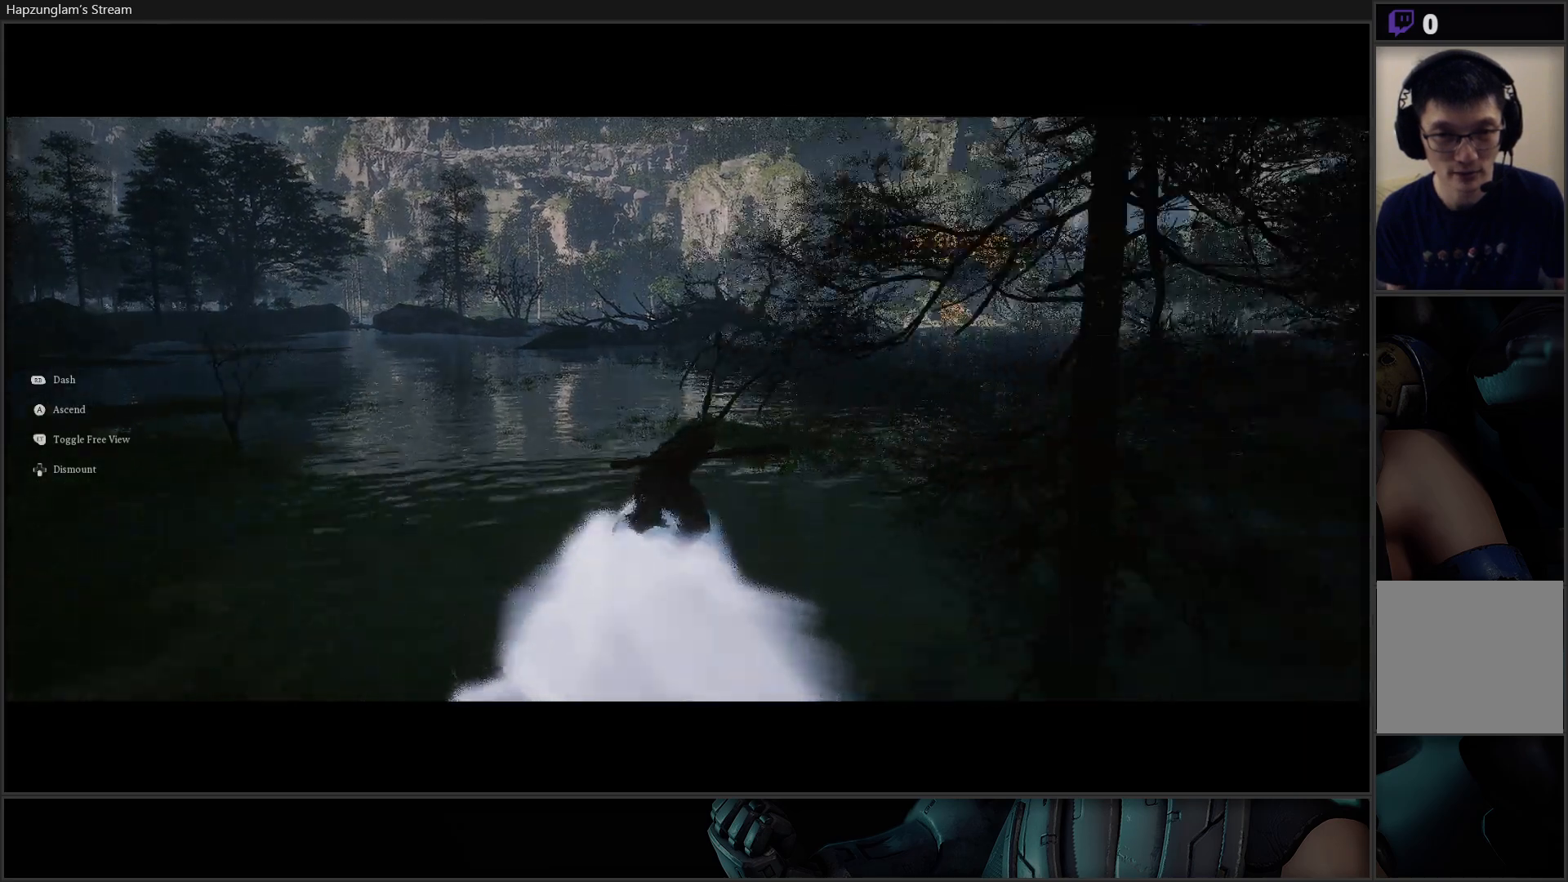
{"buttons": [], "left_stick": "up", "right_stick": "center", "events": []}
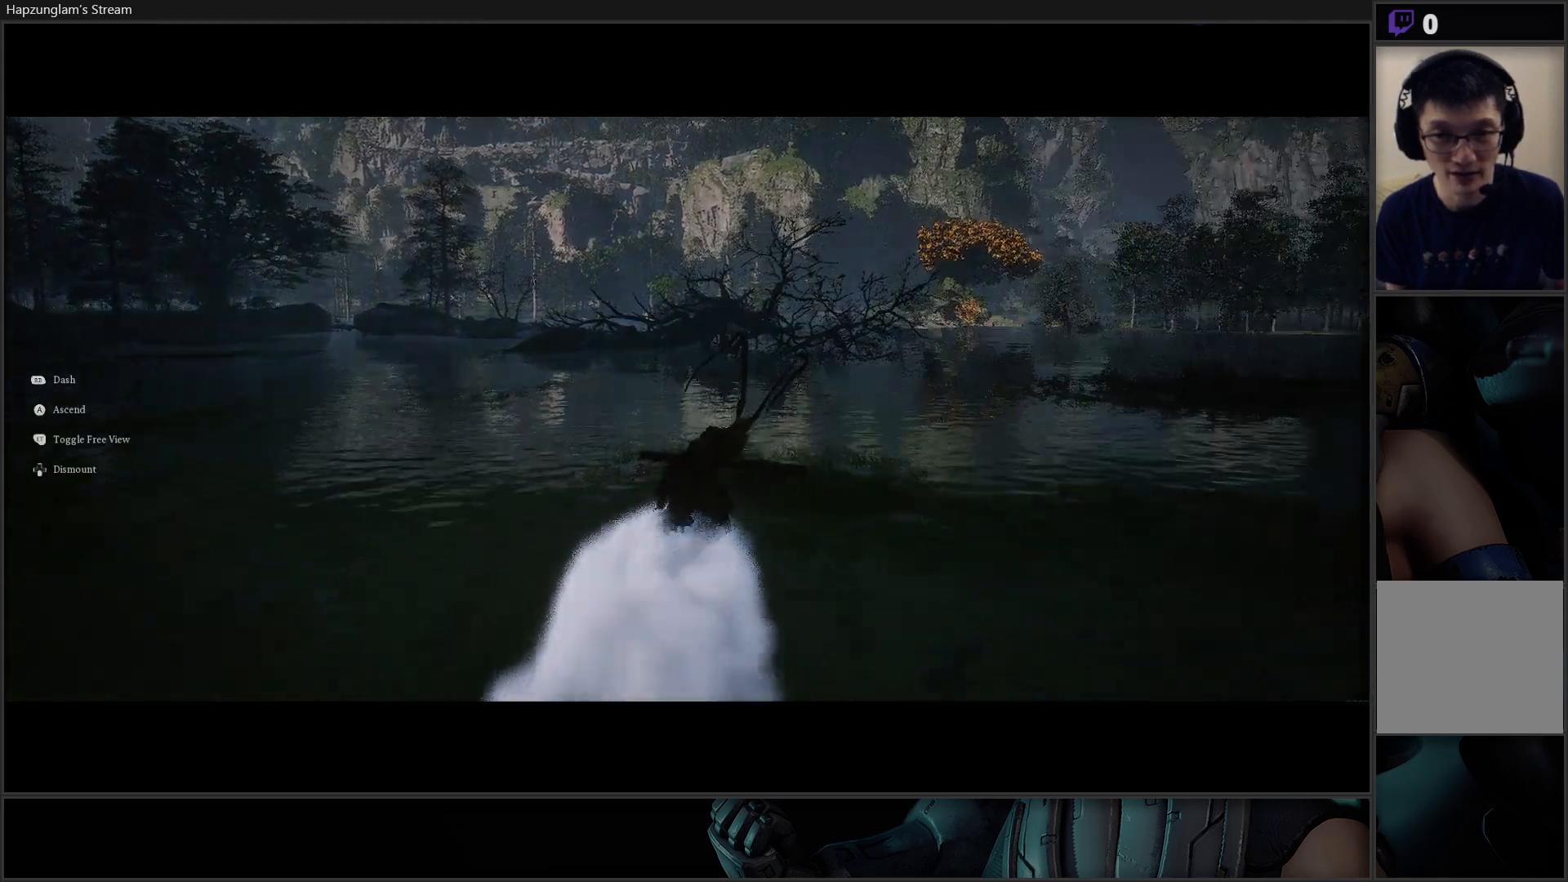
{"buttons": [], "left_stick": "up-right", "right_stick": "center", "events": [[200, "left_stick", "center"], [367, "left_stick", "up-right"]]}
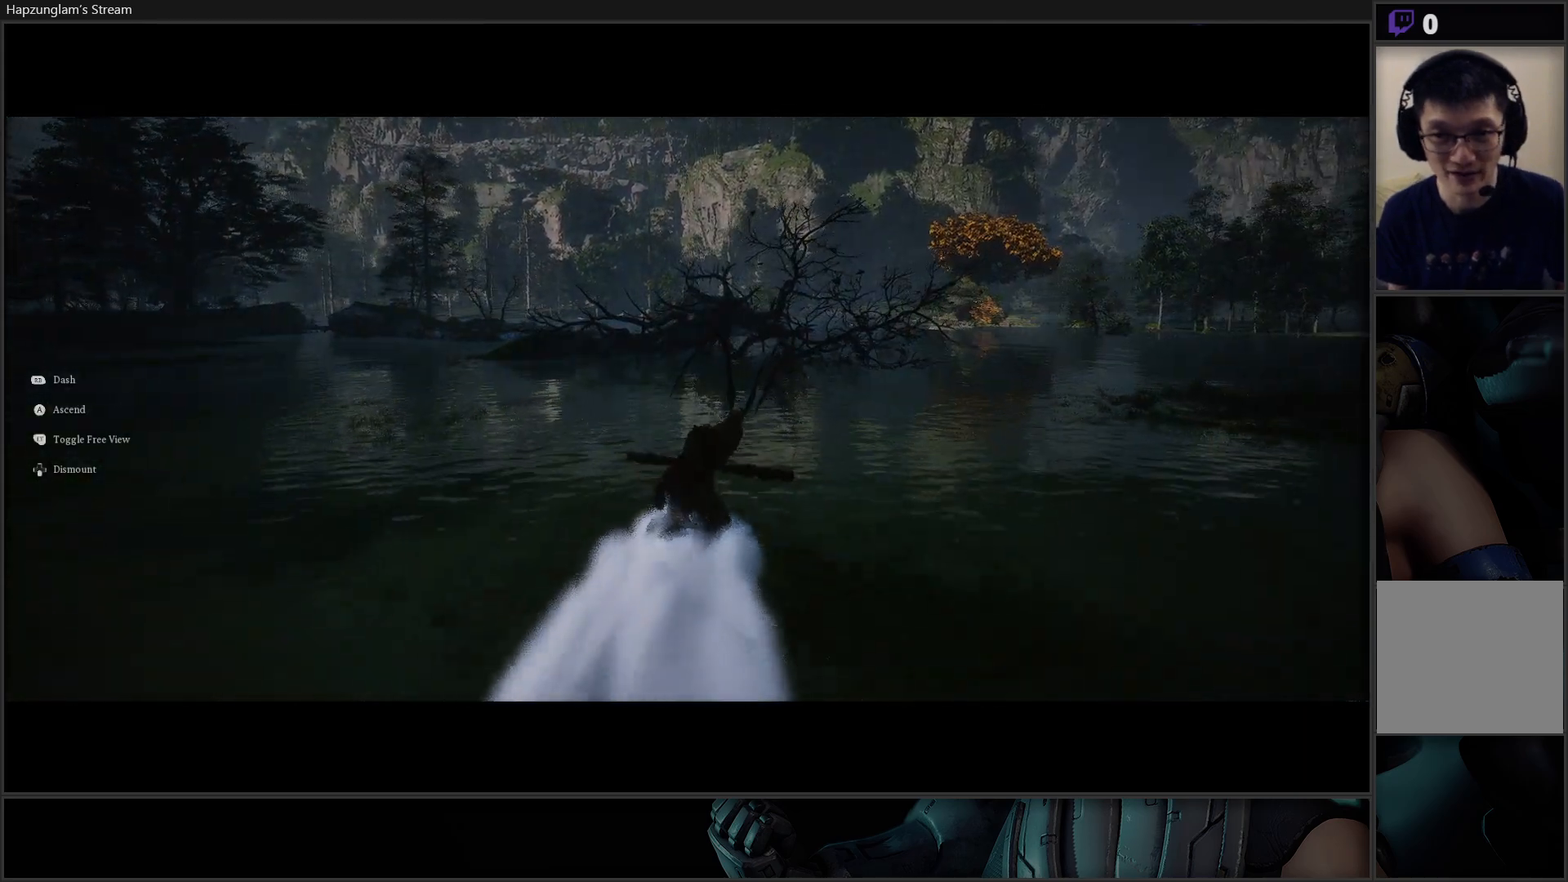
{"buttons": [], "left_stick": "up-right", "right_stick": "center", "events": [[67, "L3", "down"], [200, "L3", "up"]]}
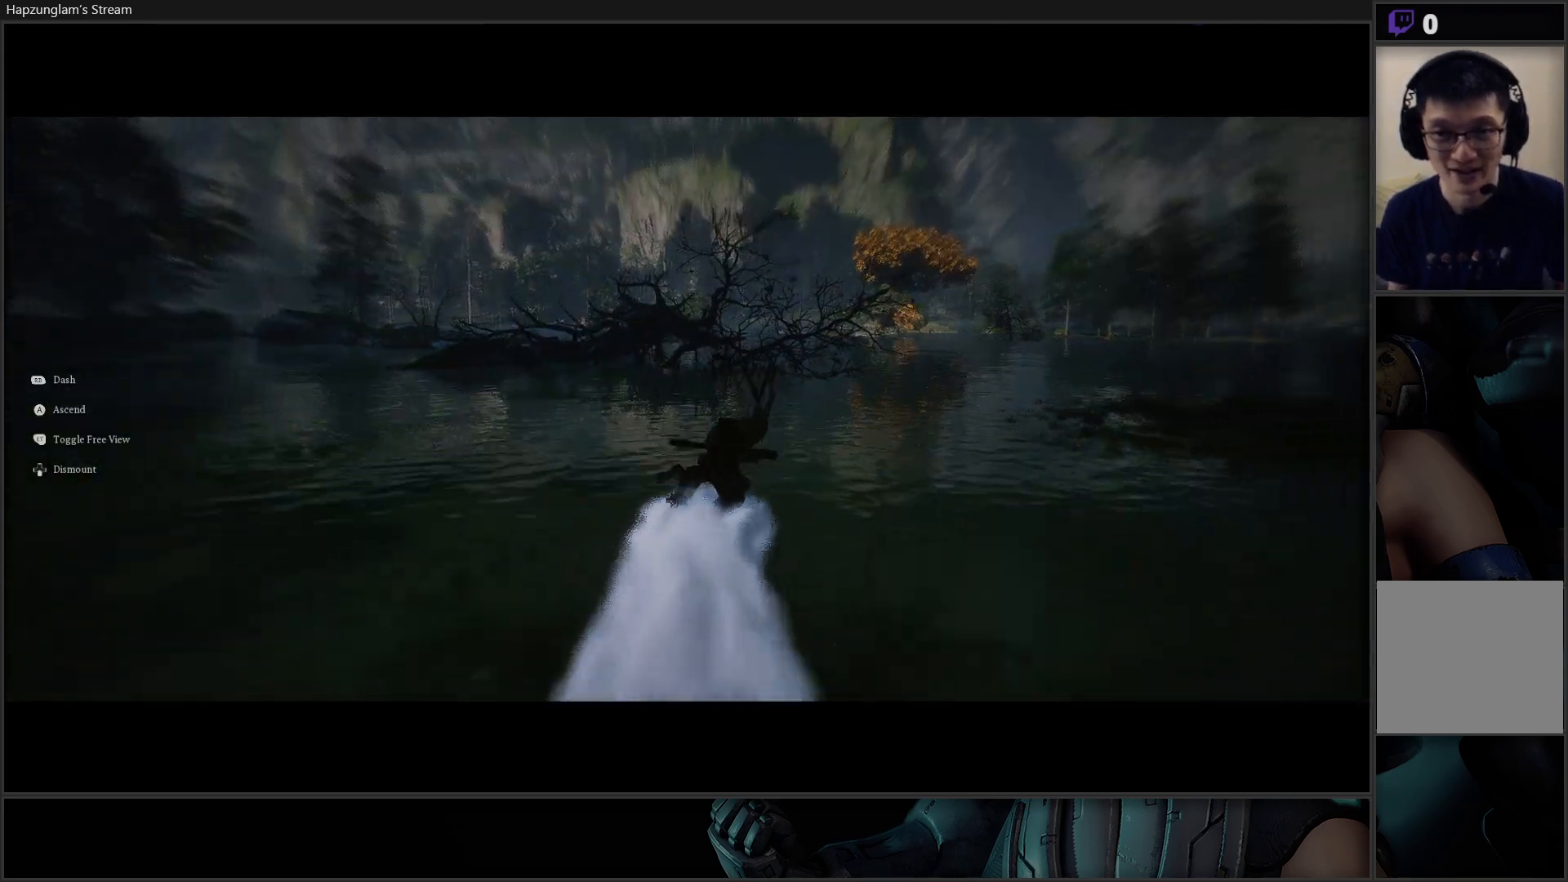
{"buttons": [], "left_stick": "up-right", "right_stick": "center", "events": [[350, "R3", "down"], [500, "R3", "up"]]}
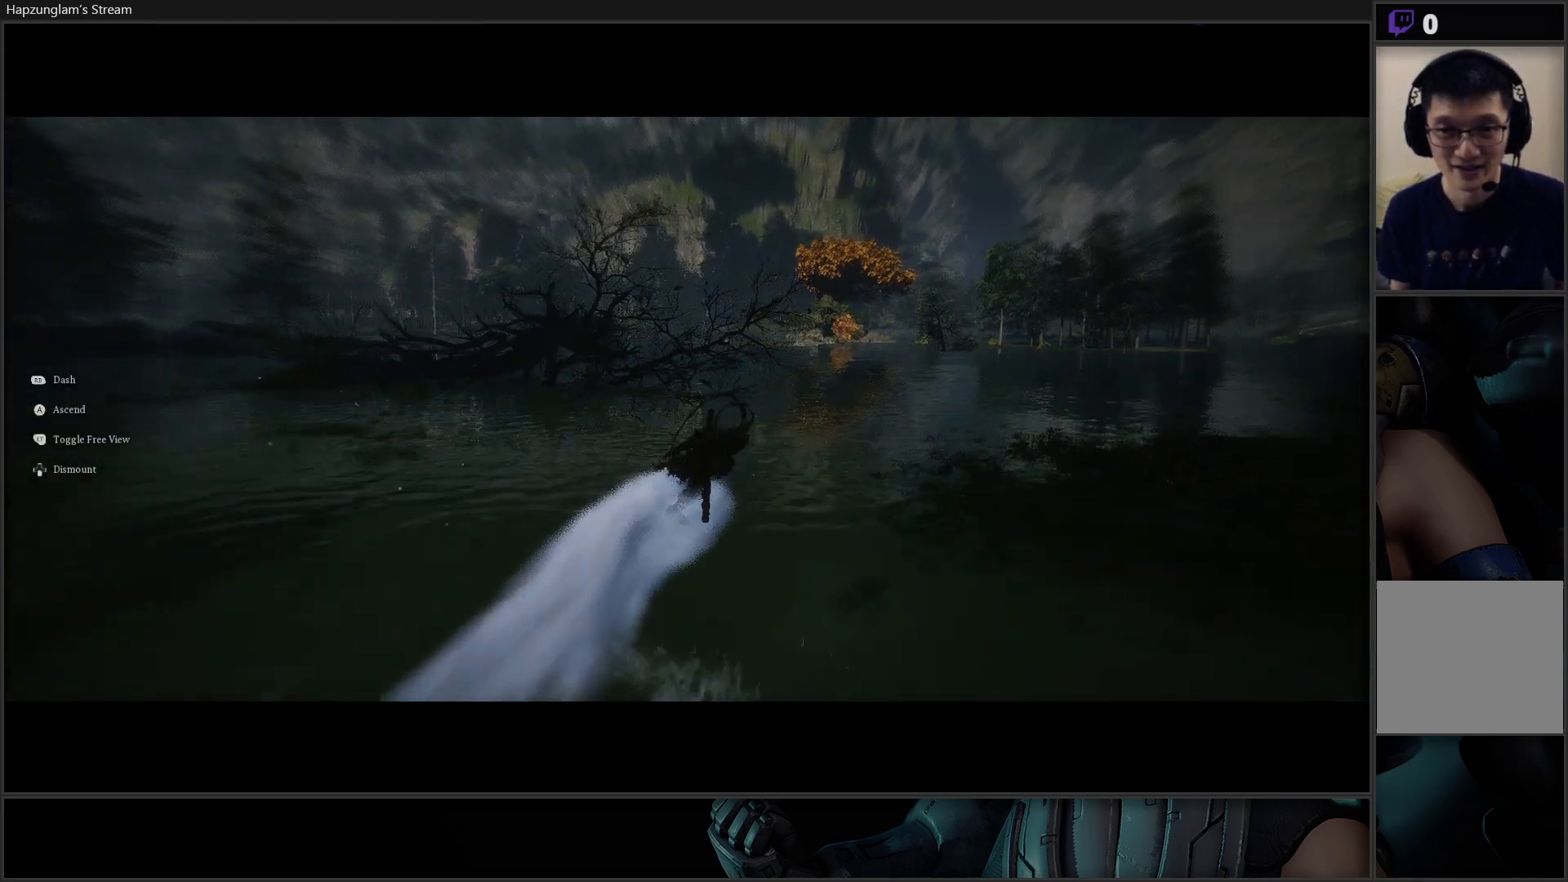
{"buttons": [], "left_stick": "up-right", "right_stick": "center", "events": []}
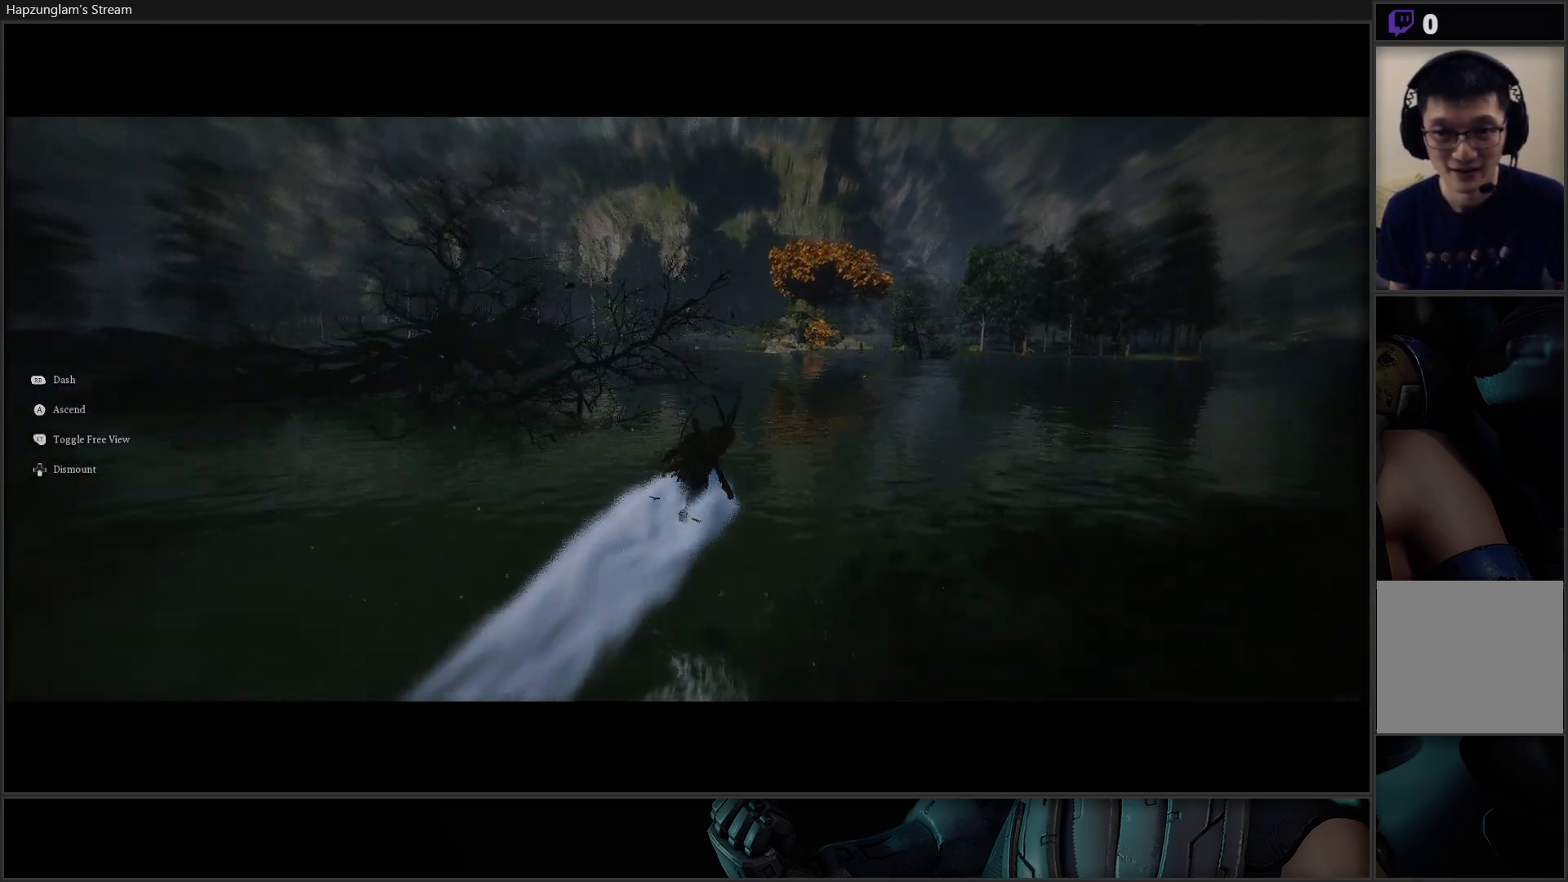
{"buttons": [], "left_stick": "up", "right_stick": "center", "events": [[200, "left_stick", "up"]]}
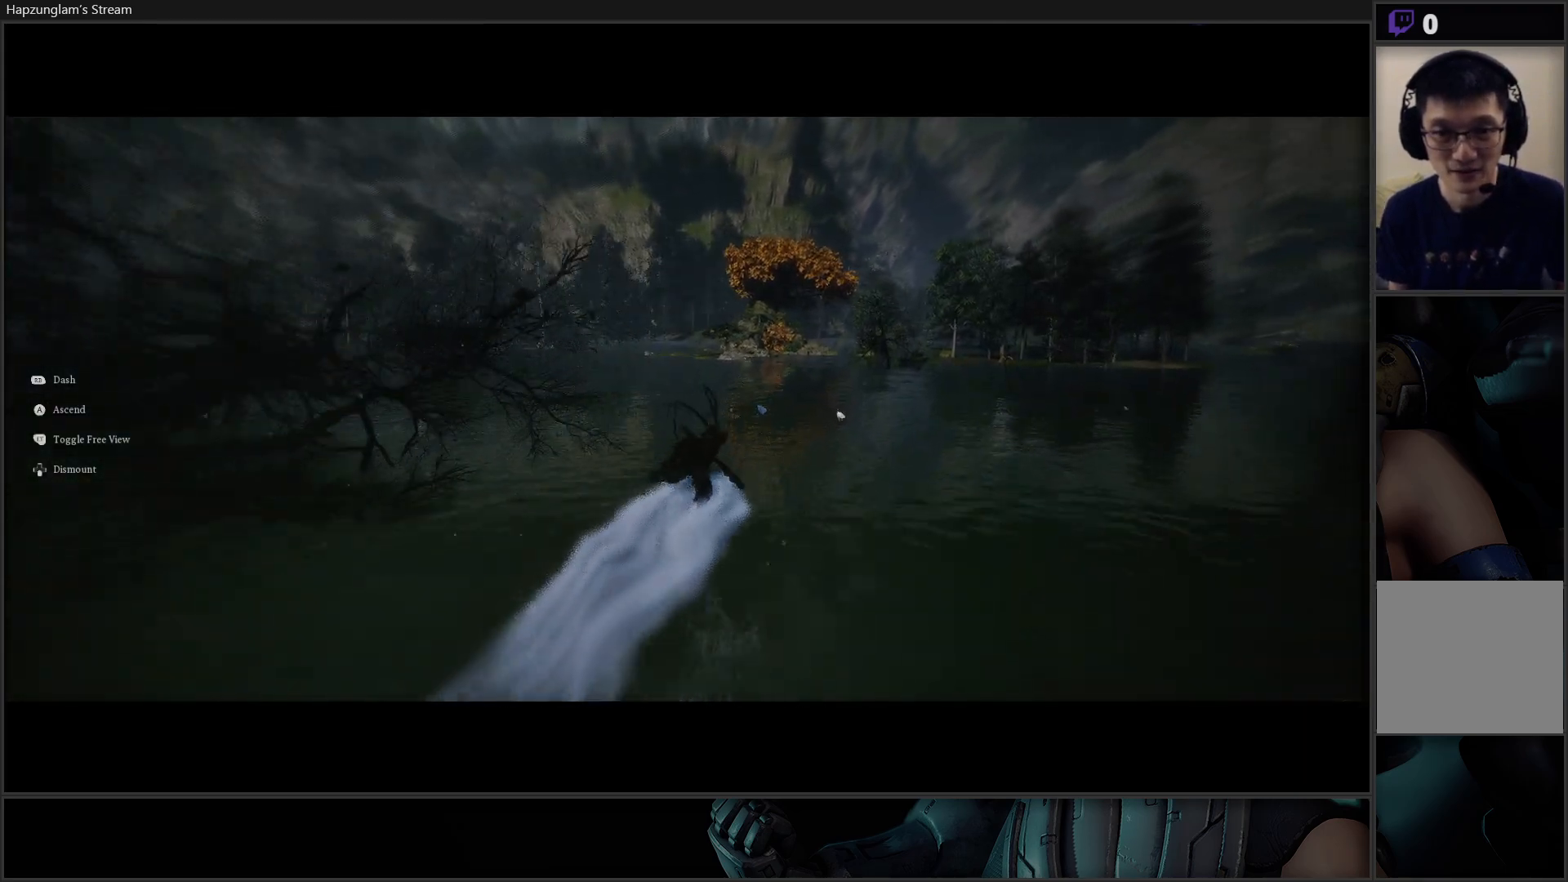
{"buttons": [], "left_stick": "up-left", "right_stick": "center", "events": [[117, "left_stick", "up-left"]]}
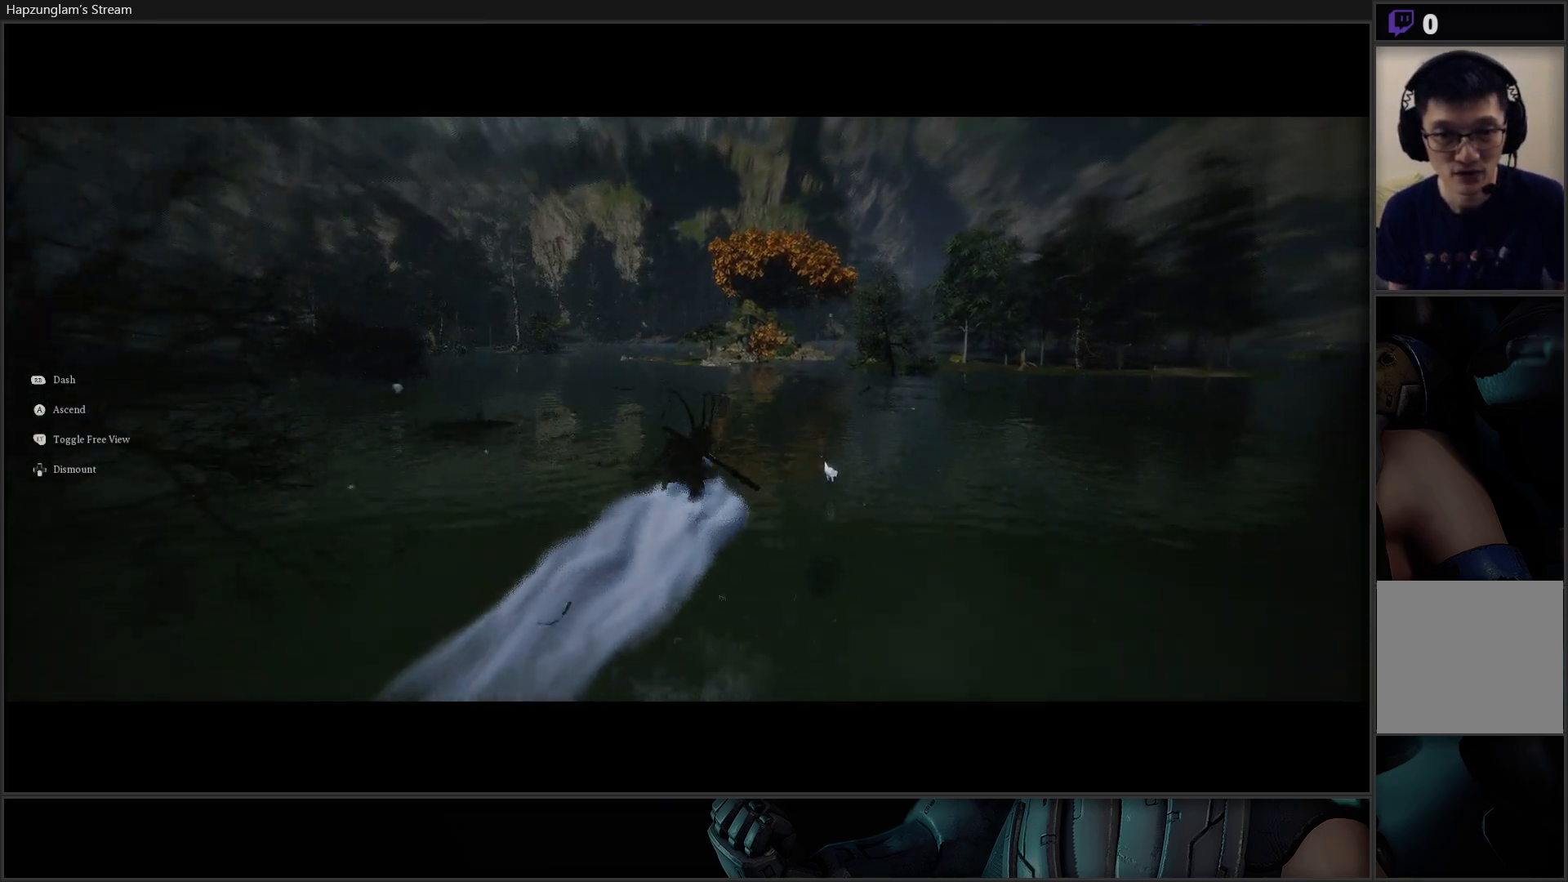
{"buttons": [], "left_stick": "center", "right_stick": "center", "events": [[300, "left_stick", "up"], [450, "left_stick", "center"]]}
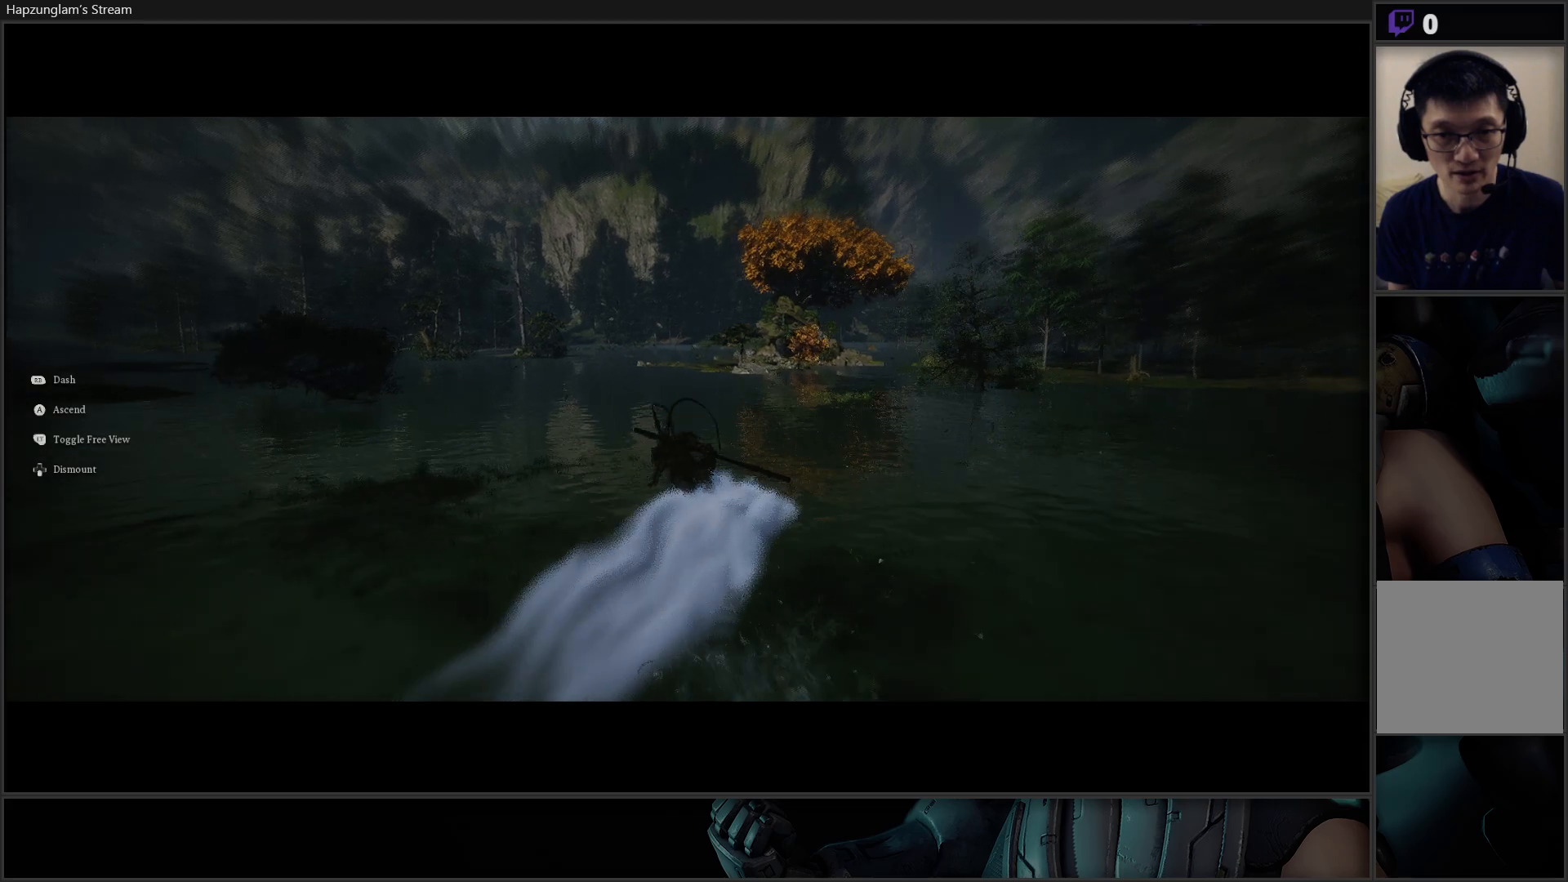
{"buttons": [], "left_stick": "center", "right_stick": "center", "events": [[134, "right_stick", "right"], [384, "right_stick", "center"]]}
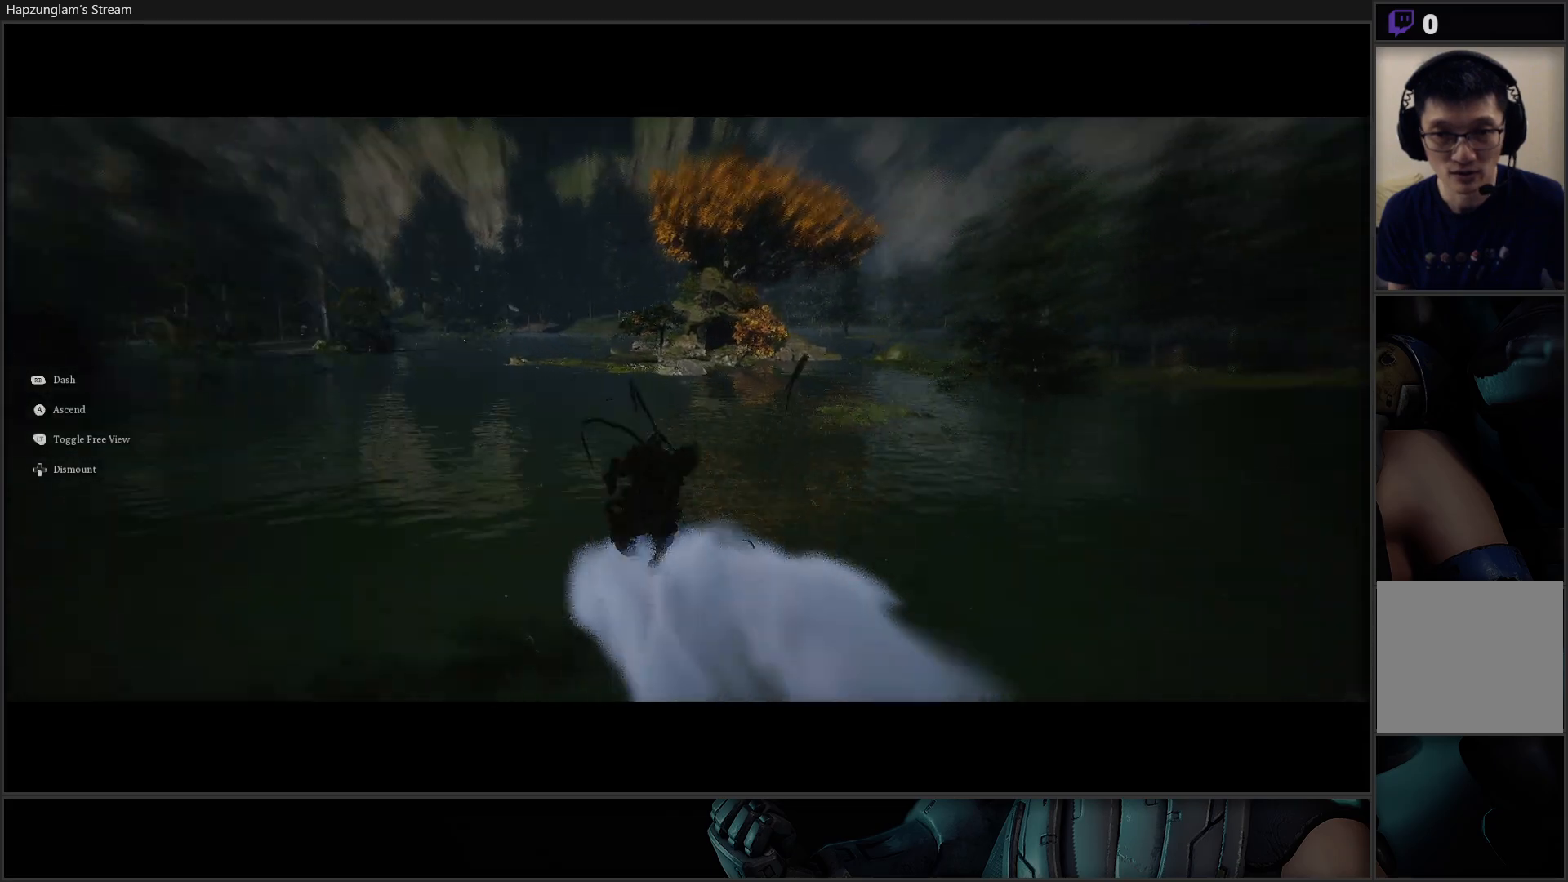
{"buttons": [], "left_stick": "center", "right_stick": "center", "events": []}
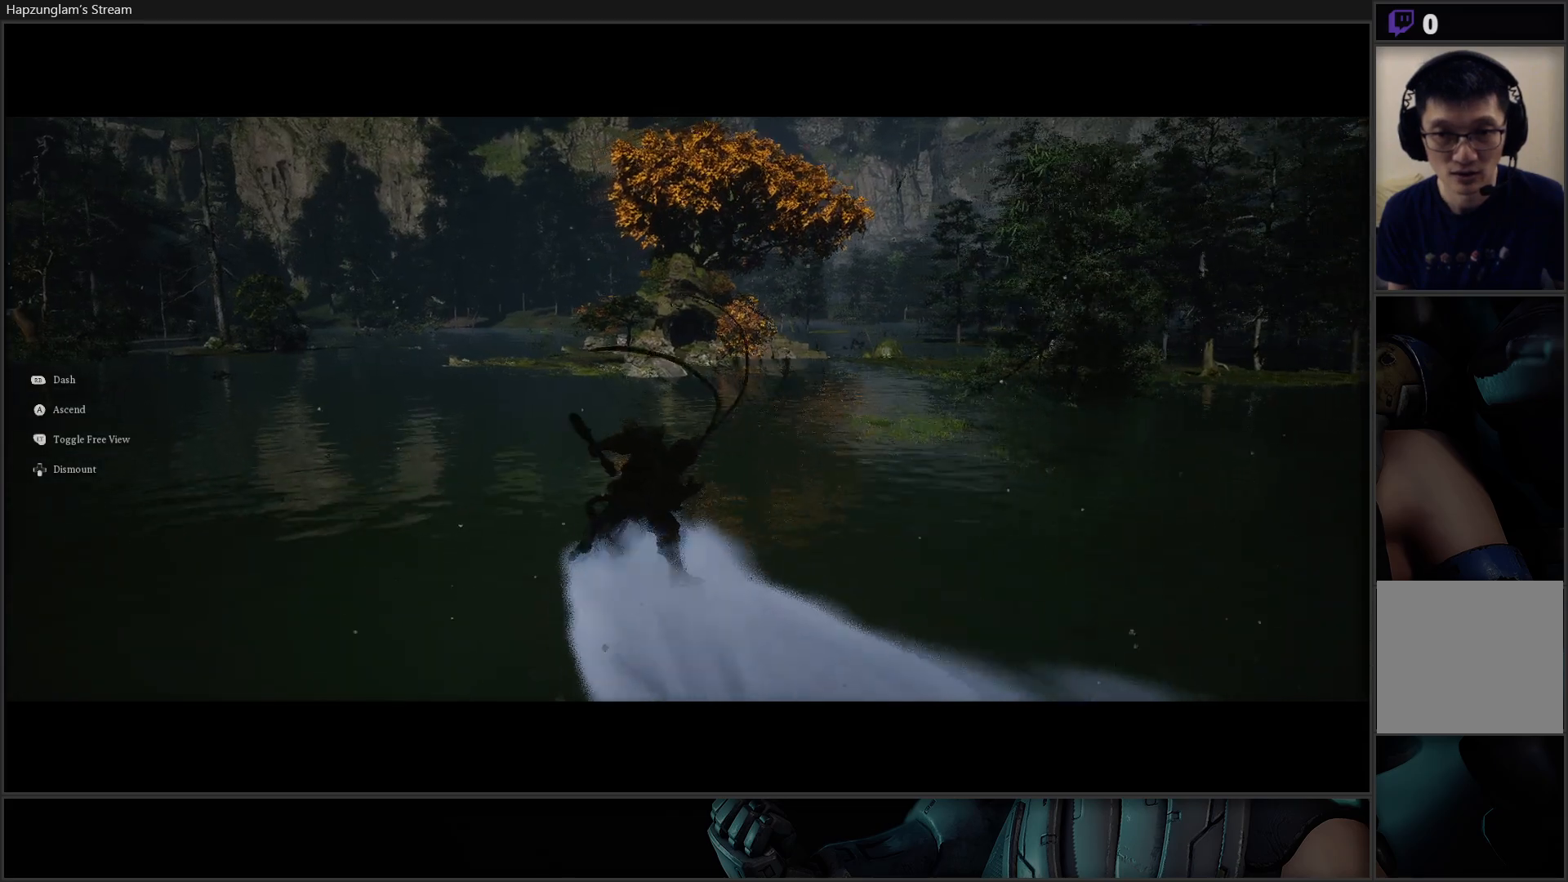
{"buttons": [], "left_stick": "up", "right_stick": "center", "events": [[34, "R3", "down"], [167, "R3", "up"], [468, "left_stick", "up"]]}
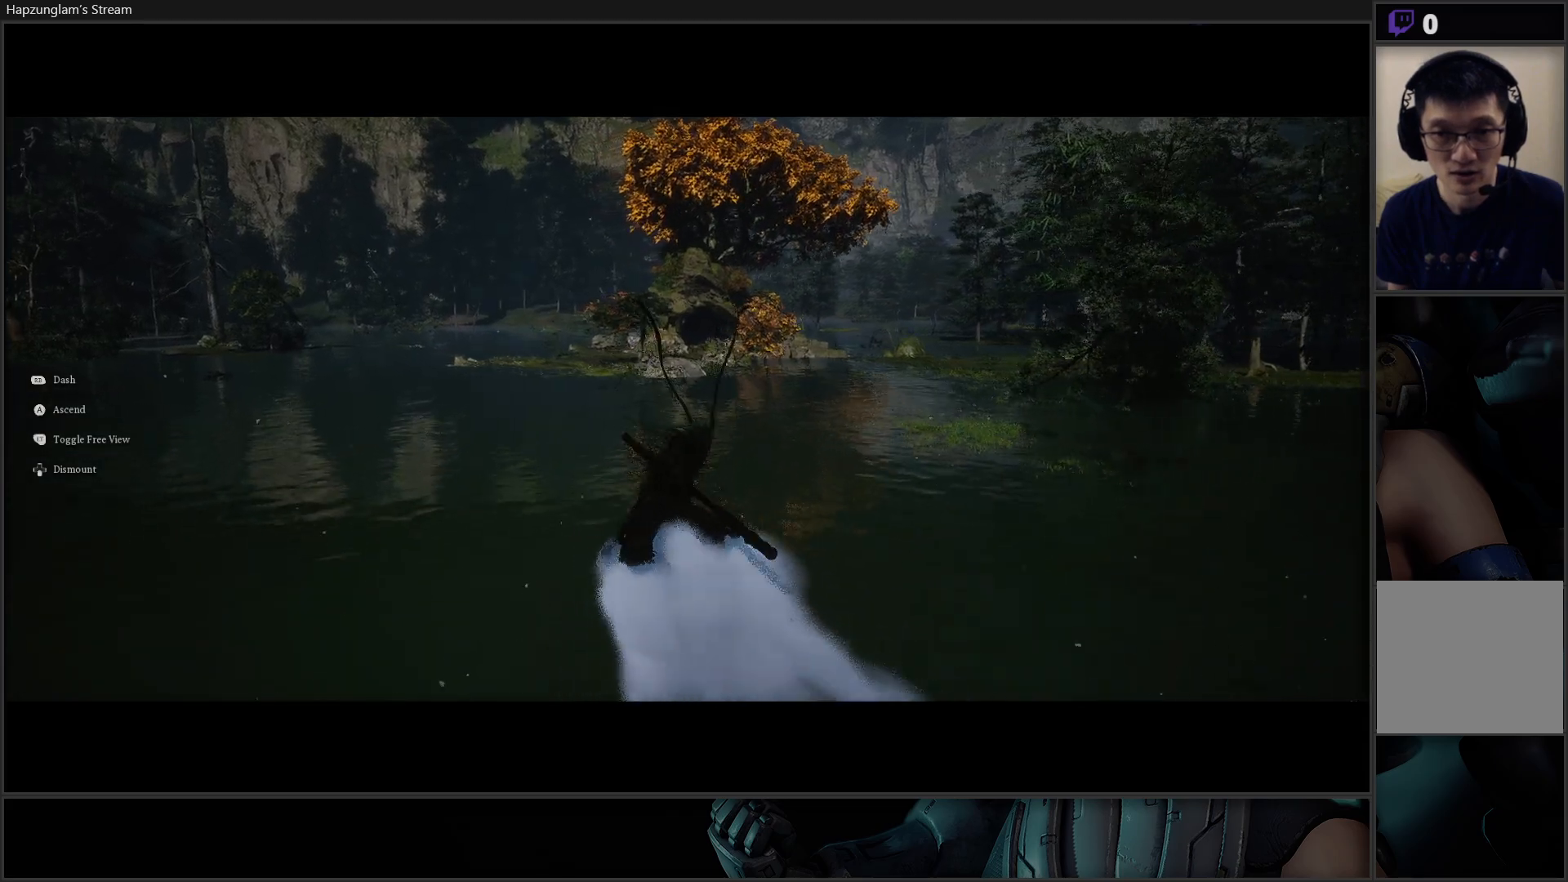
{"buttons": [], "left_stick": "up", "right_stick": "center", "events": [[133, "L3", "down"], [300, "L3", "up"]]}